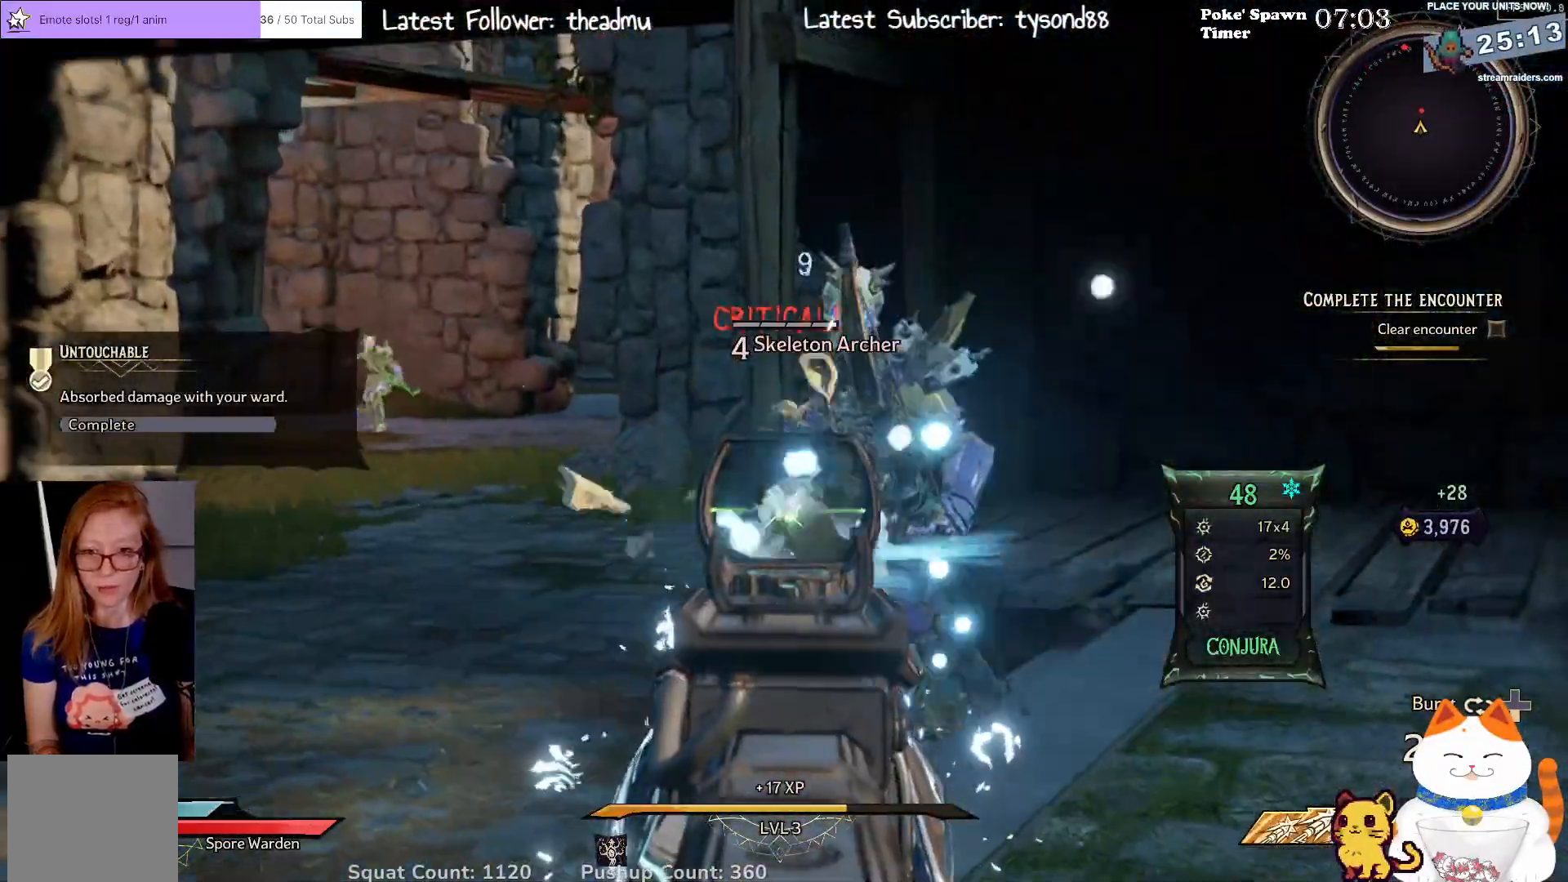
Gameplay with a controller (Xbox layout); each line is a JSON object with the inputs held at the frame after it. "events" lists button and stick changes between this image and that frame as [ms after this image, input, new state], when the widget could be followed in between.
{"buttons": ["L2", "R2"], "left_stick": "down", "right_stick": "center", "events": [[17, "R2", "up"], [100, "left_stick", "right"], [183, "right_stick", "right"], [200, "left_stick", "down-right"], [317, "right_stick", "center"], [333, "R2", "down"], [500, "left_stick", "down"]]}
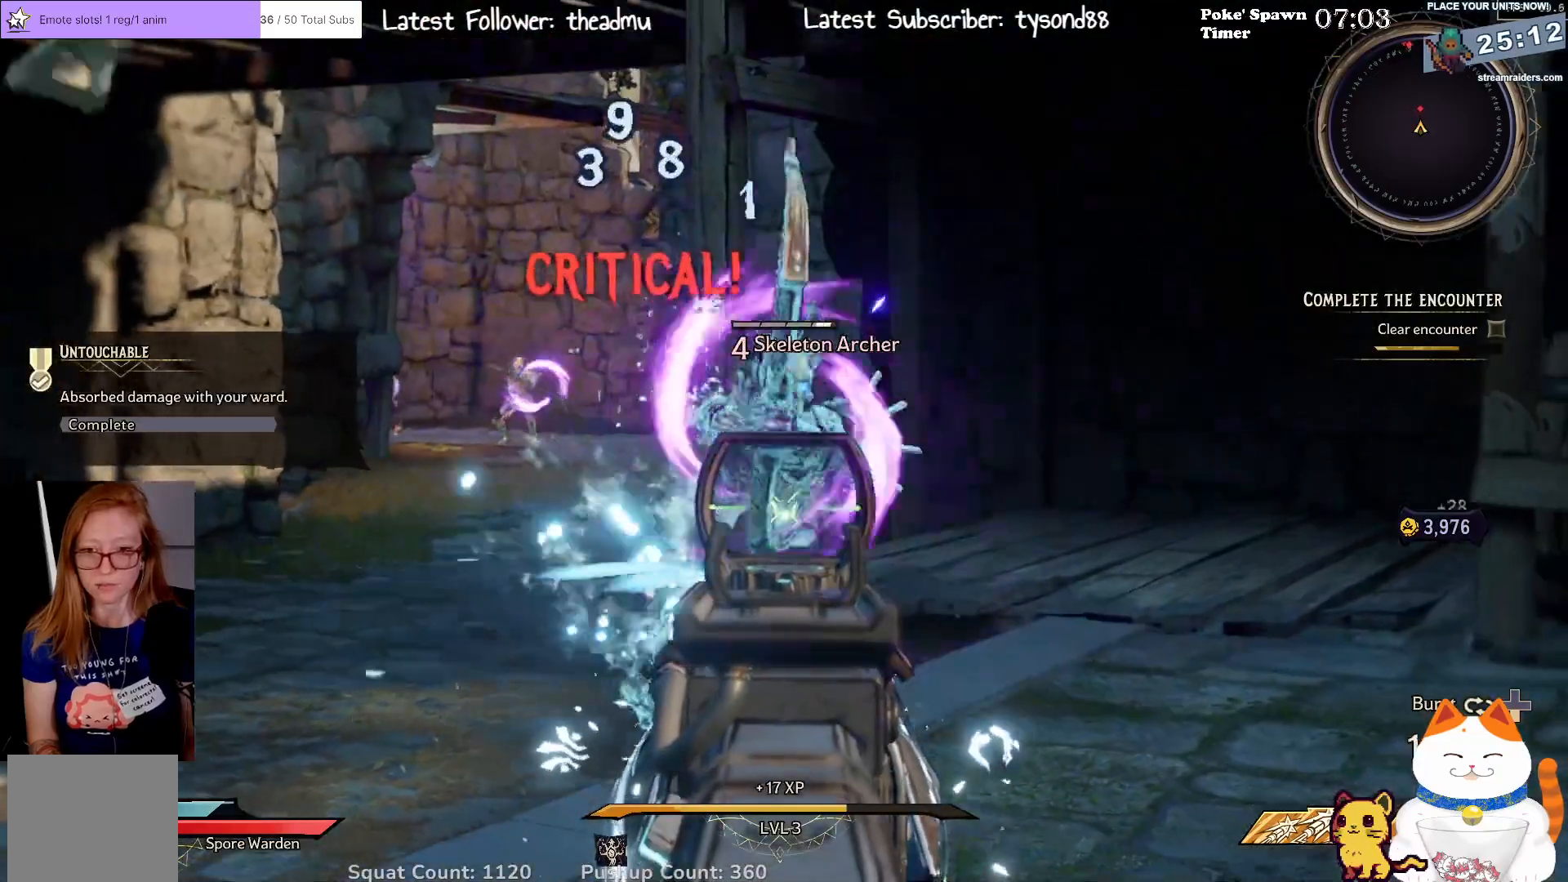
{"buttons": ["L2"], "left_stick": "down", "right_stick": "center", "events": [[17, "R2", "up"], [233, "R2", "down"], [467, "R2", "up"]]}
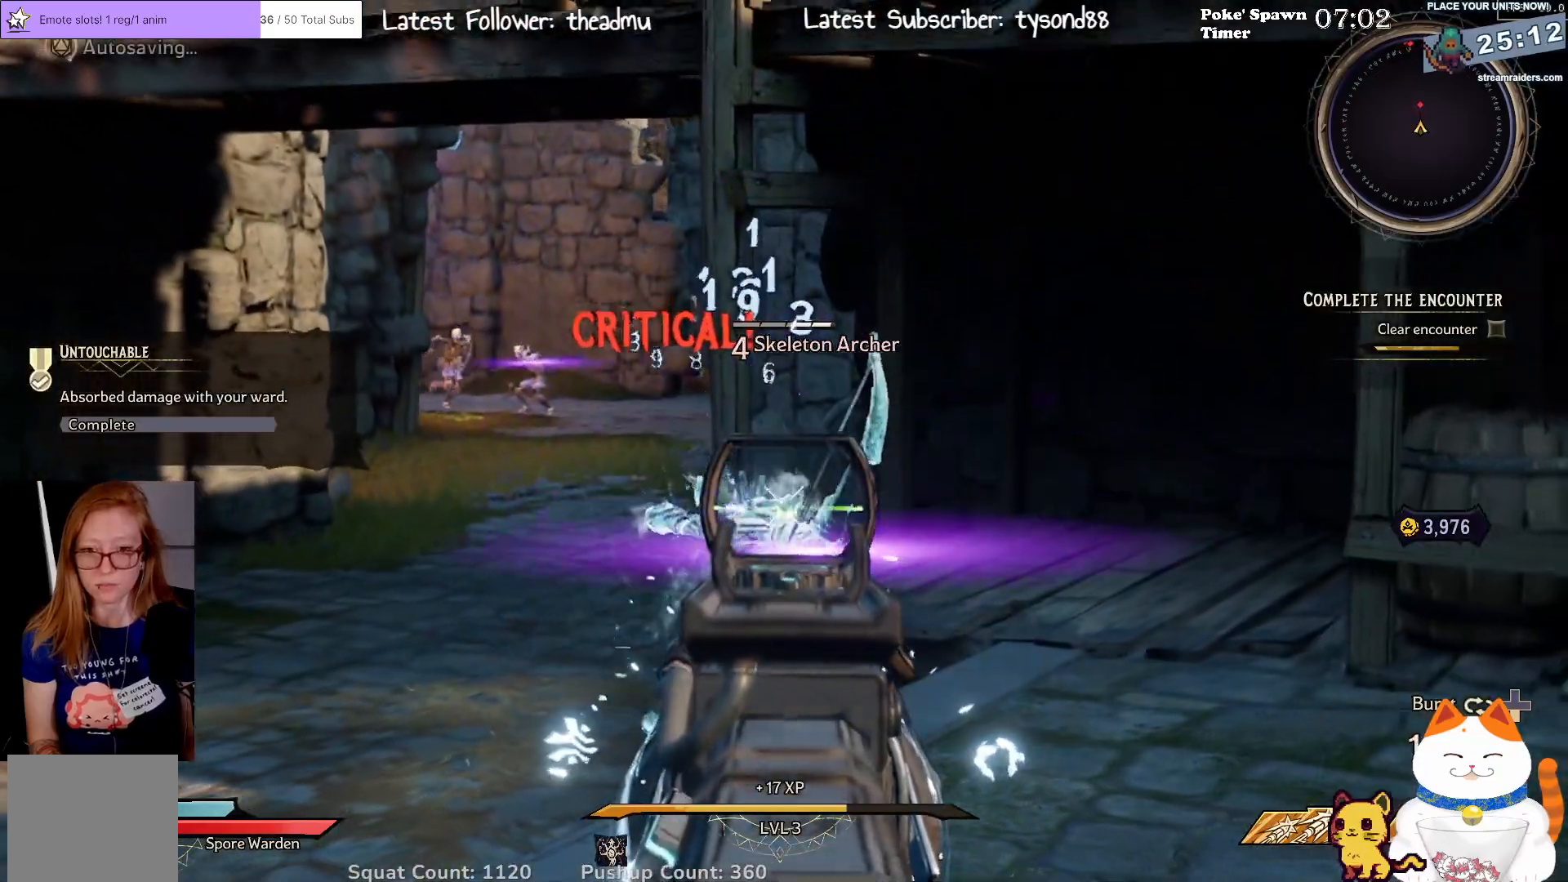
{"buttons": ["L2"], "left_stick": "down", "right_stick": "center", "events": [[67, "left_stick", "down-left"], [183, "right_stick", "down"], [333, "left_stick", "down"], [350, "R2", "down"], [433, "right_stick", "center"], [500, "R2", "up"]]}
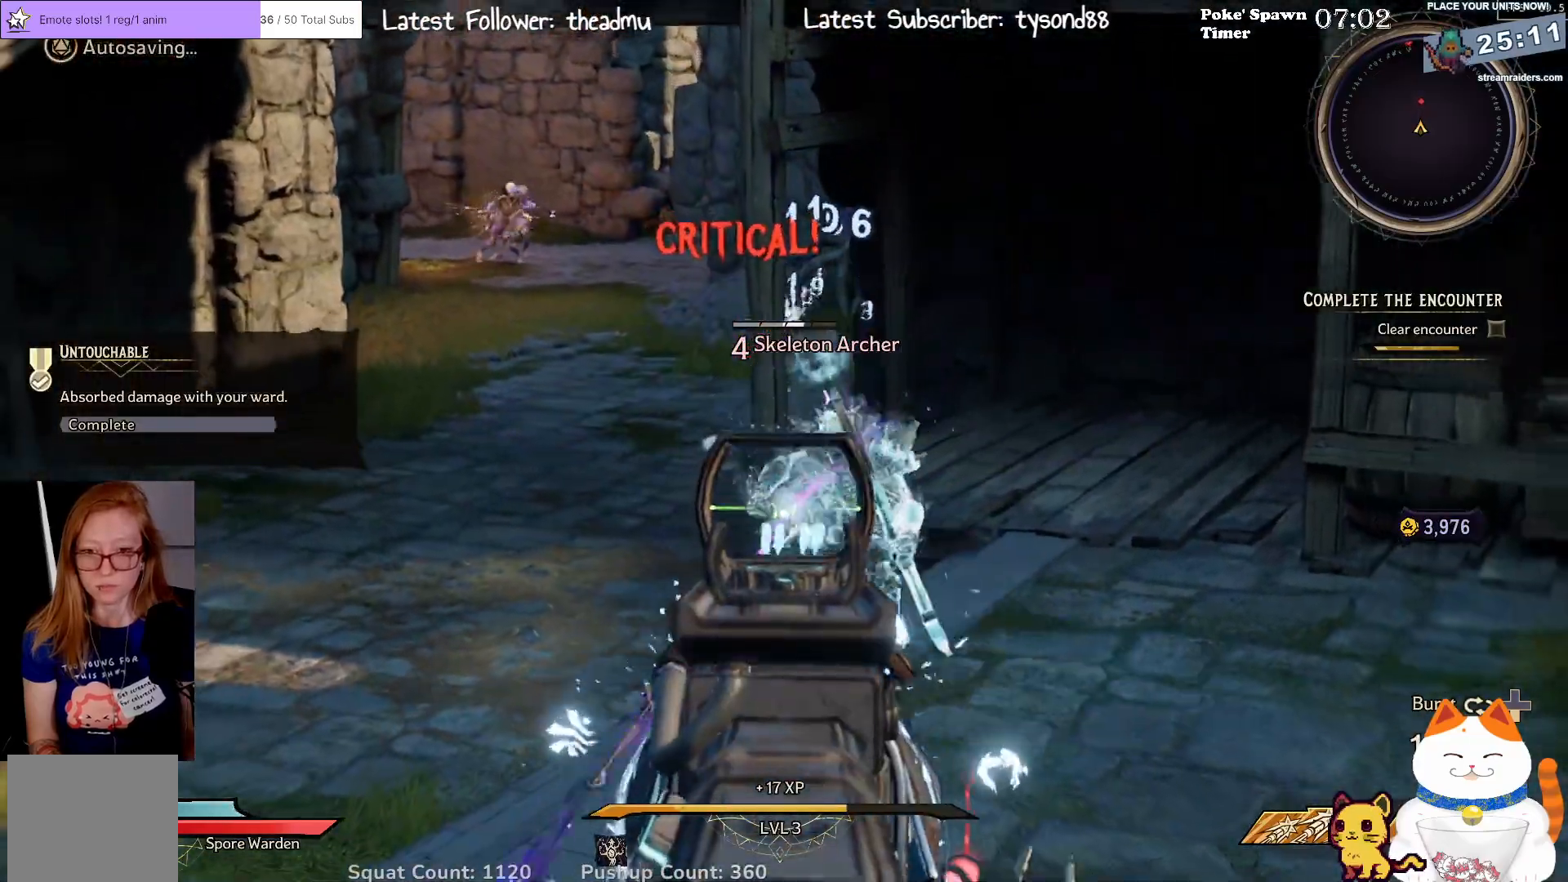
{"buttons": ["L2"], "left_stick": "right", "right_stick": "right", "events": [[367, "left_stick", "right"], [483, "right_stick", "right"]]}
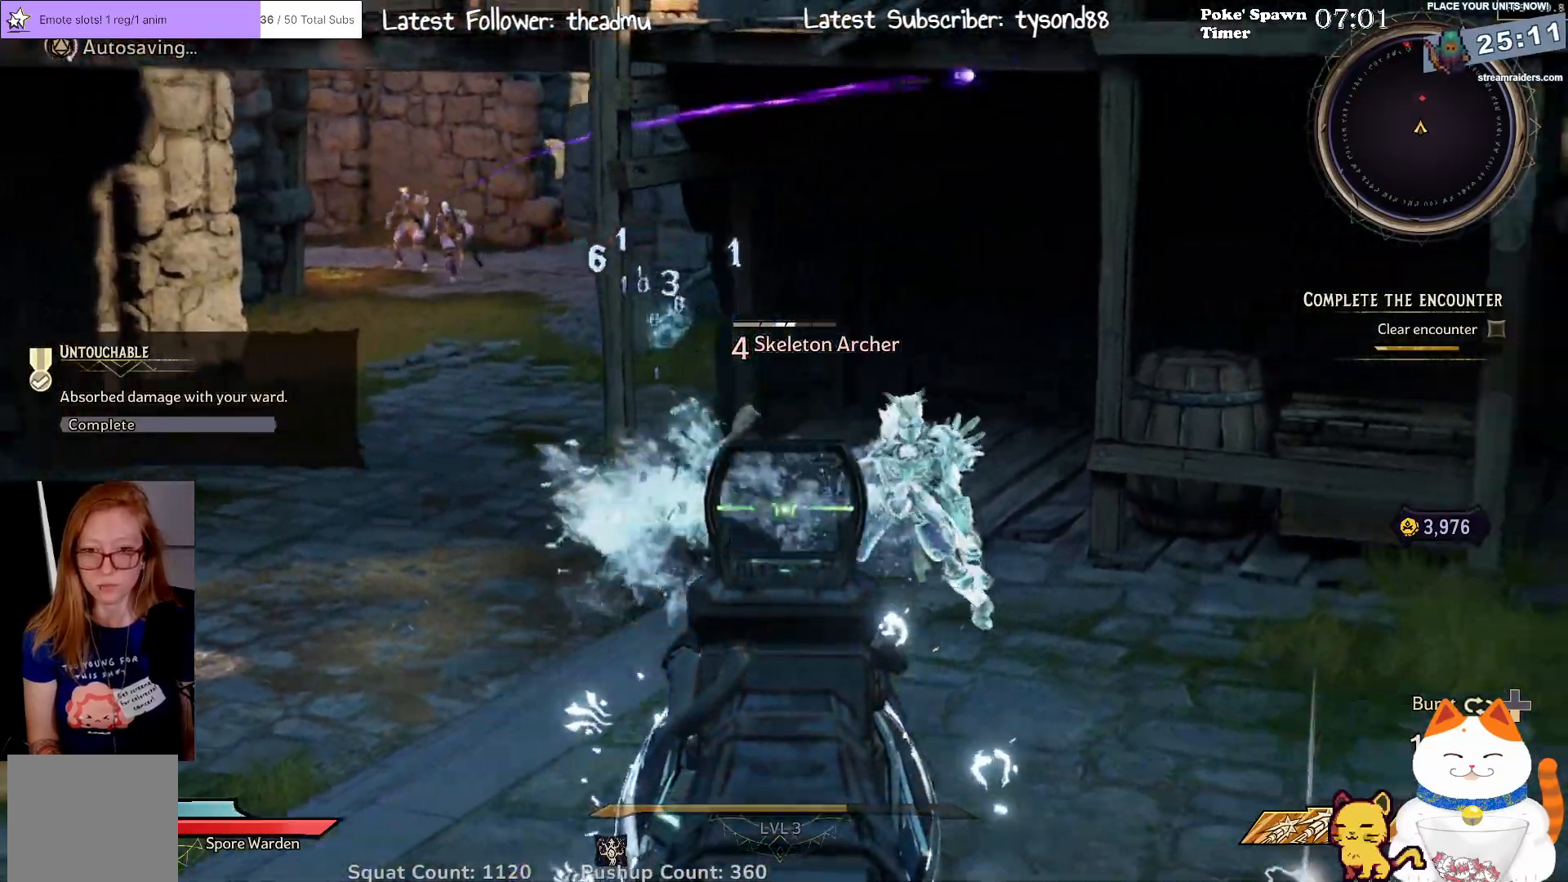
{"buttons": ["L2"], "left_stick": "down-right", "right_stick": "center", "events": [[167, "left_stick", "down-right"], [167, "right_stick", "center"], [233, "R2", "down"], [383, "R2", "up"]]}
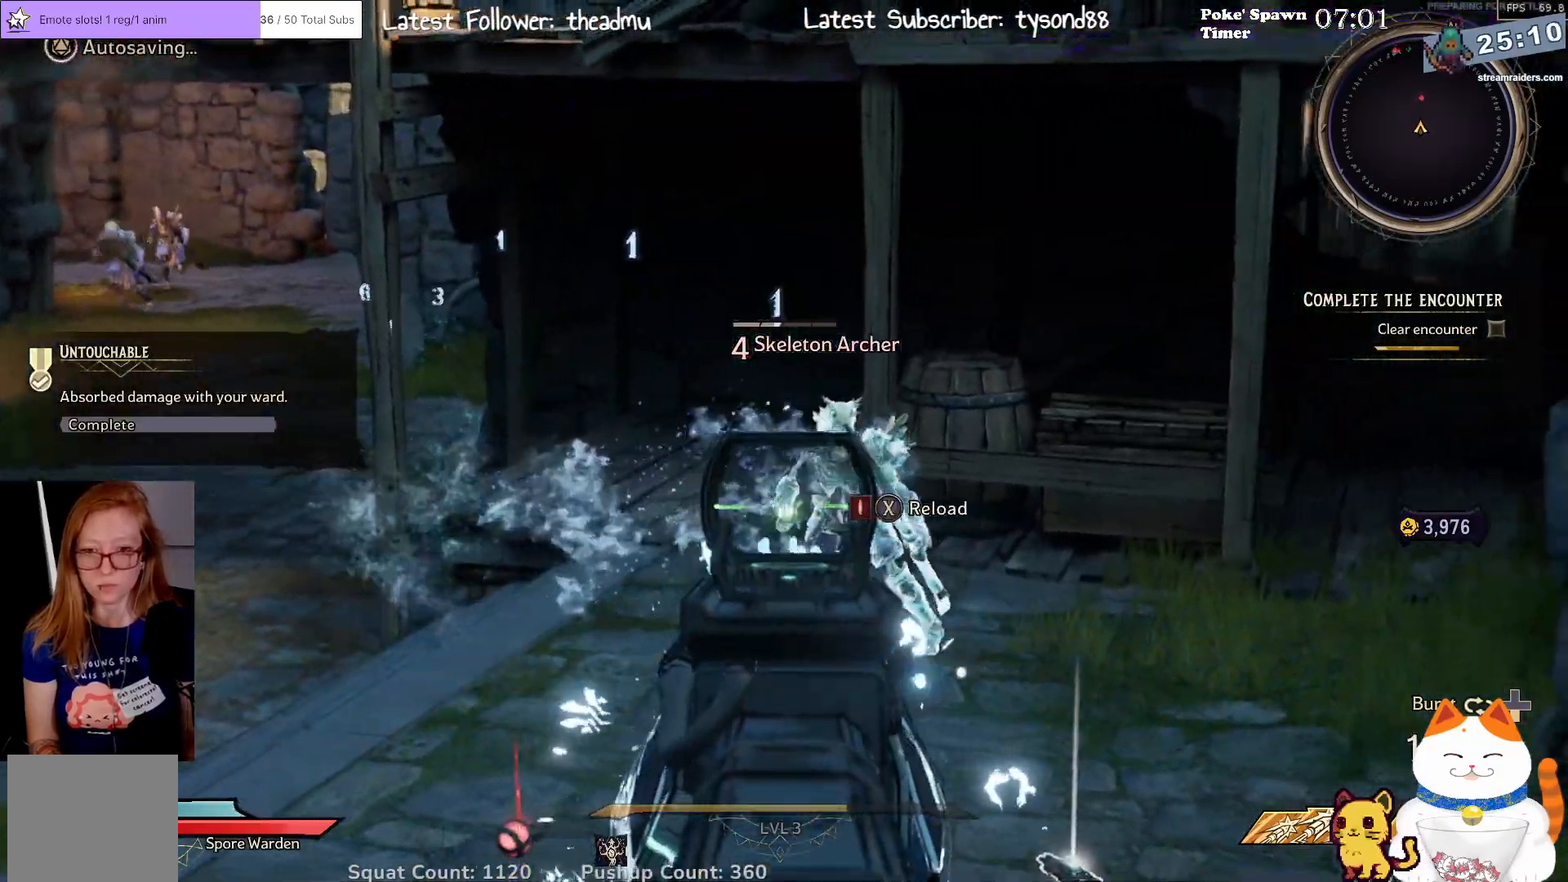
{"buttons": ["L2"], "left_stick": "left", "right_stick": "center", "events": [[33, "right_stick", "right"], [200, "right_stick", "center"], [217, "left_stick", "center"], [233, "R2", "down"], [283, "left_stick", "left"], [433, "R2", "up"]]}
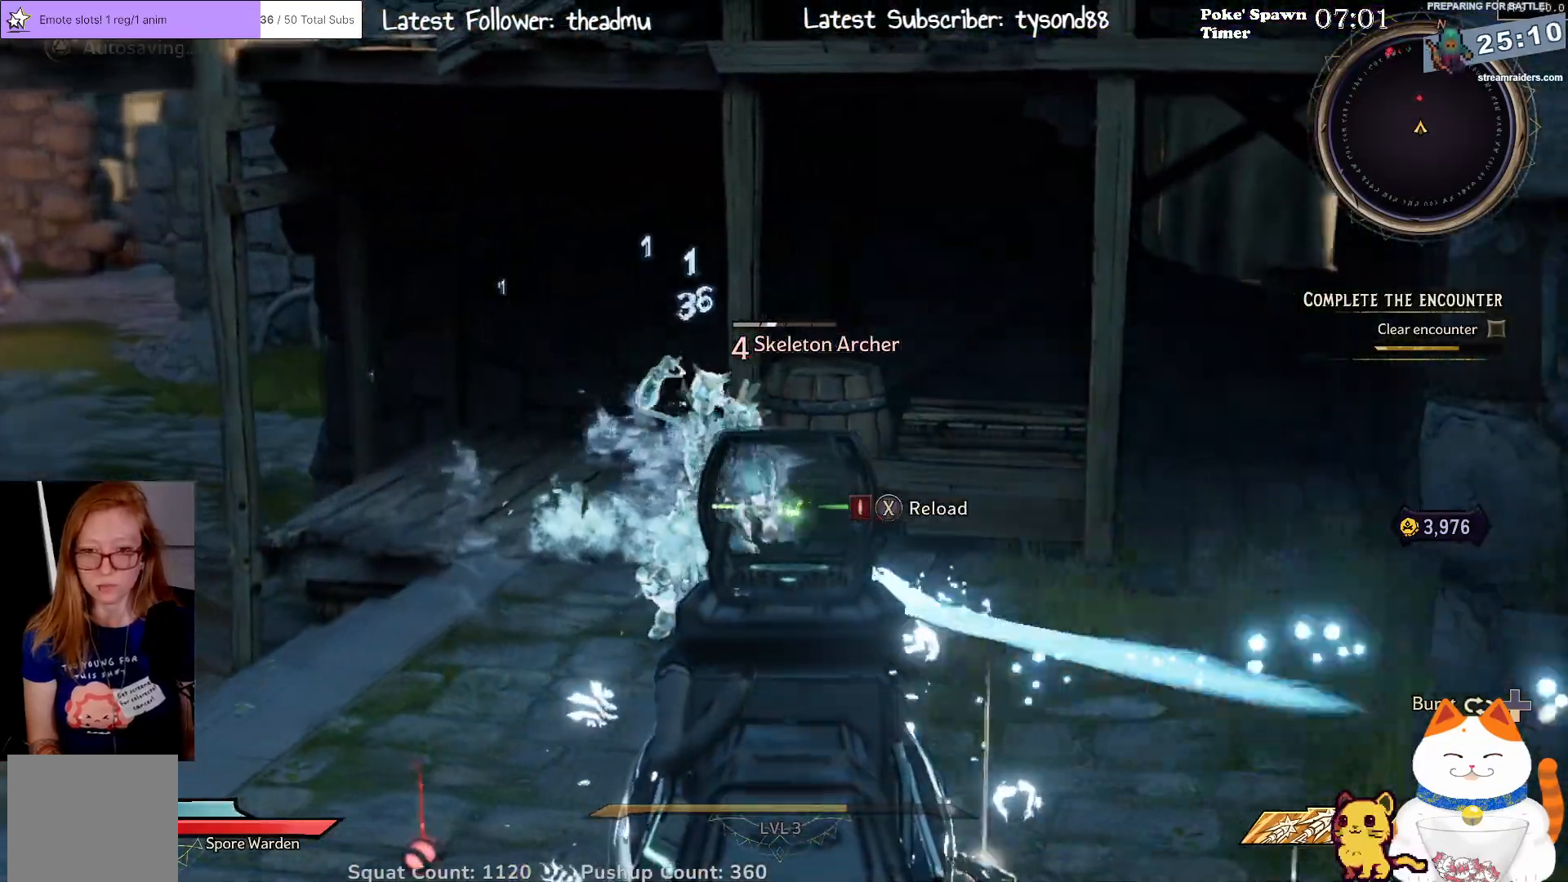
{"buttons": ["L2"], "left_stick": "left", "right_stick": "center", "events": []}
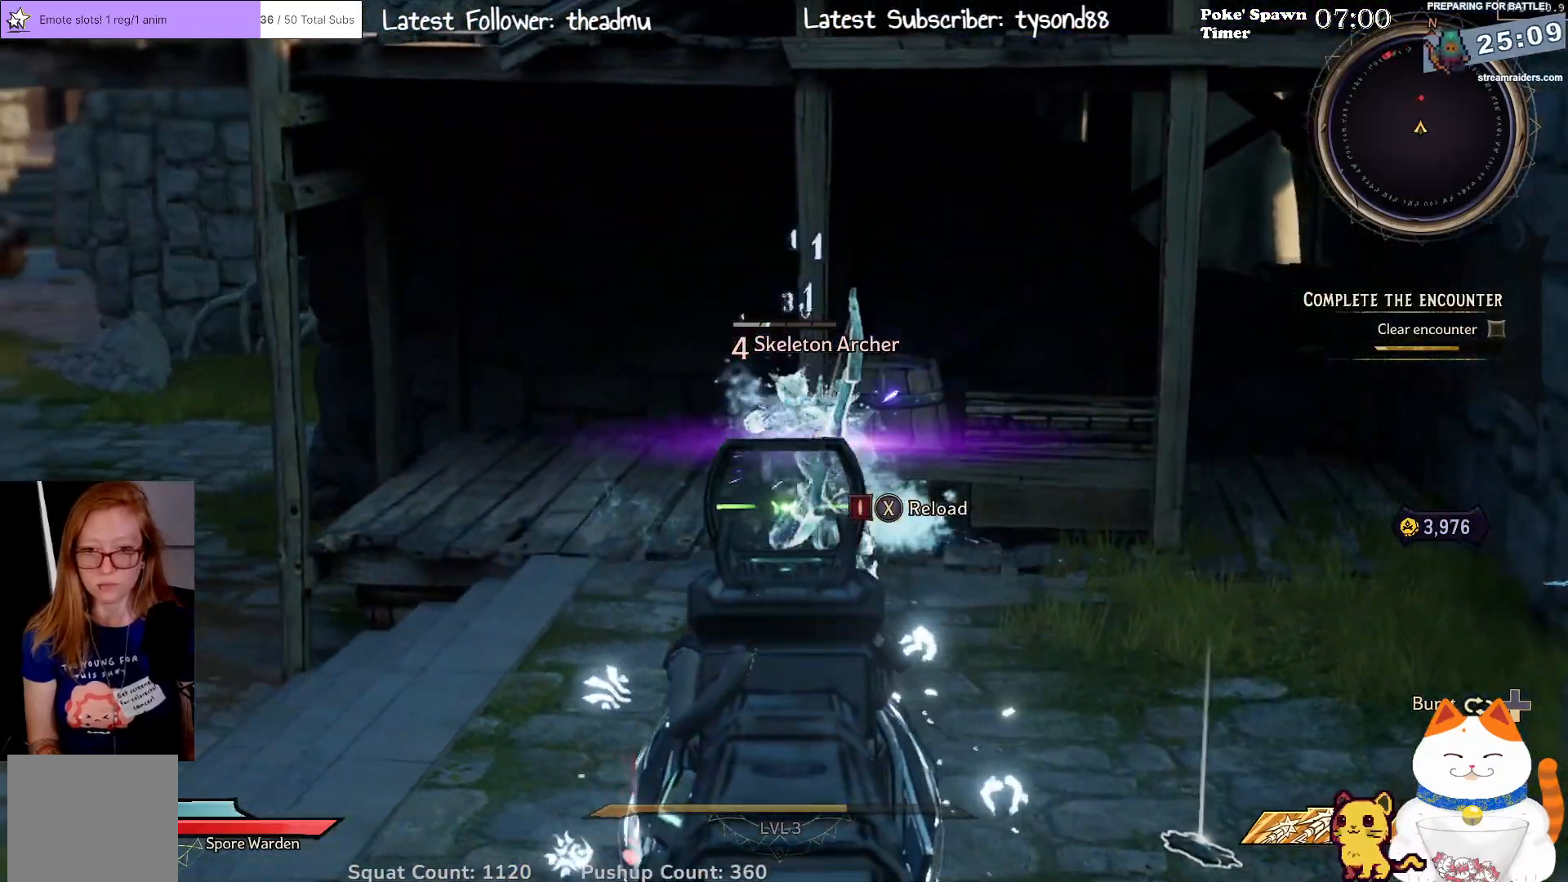
{"buttons": ["L2"], "left_stick": "down", "right_stick": "center", "events": [[17, "left_stick", "down-right"], [50, "R2", "down"], [267, "R2", "up"], [267, "left_stick", "down"]]}
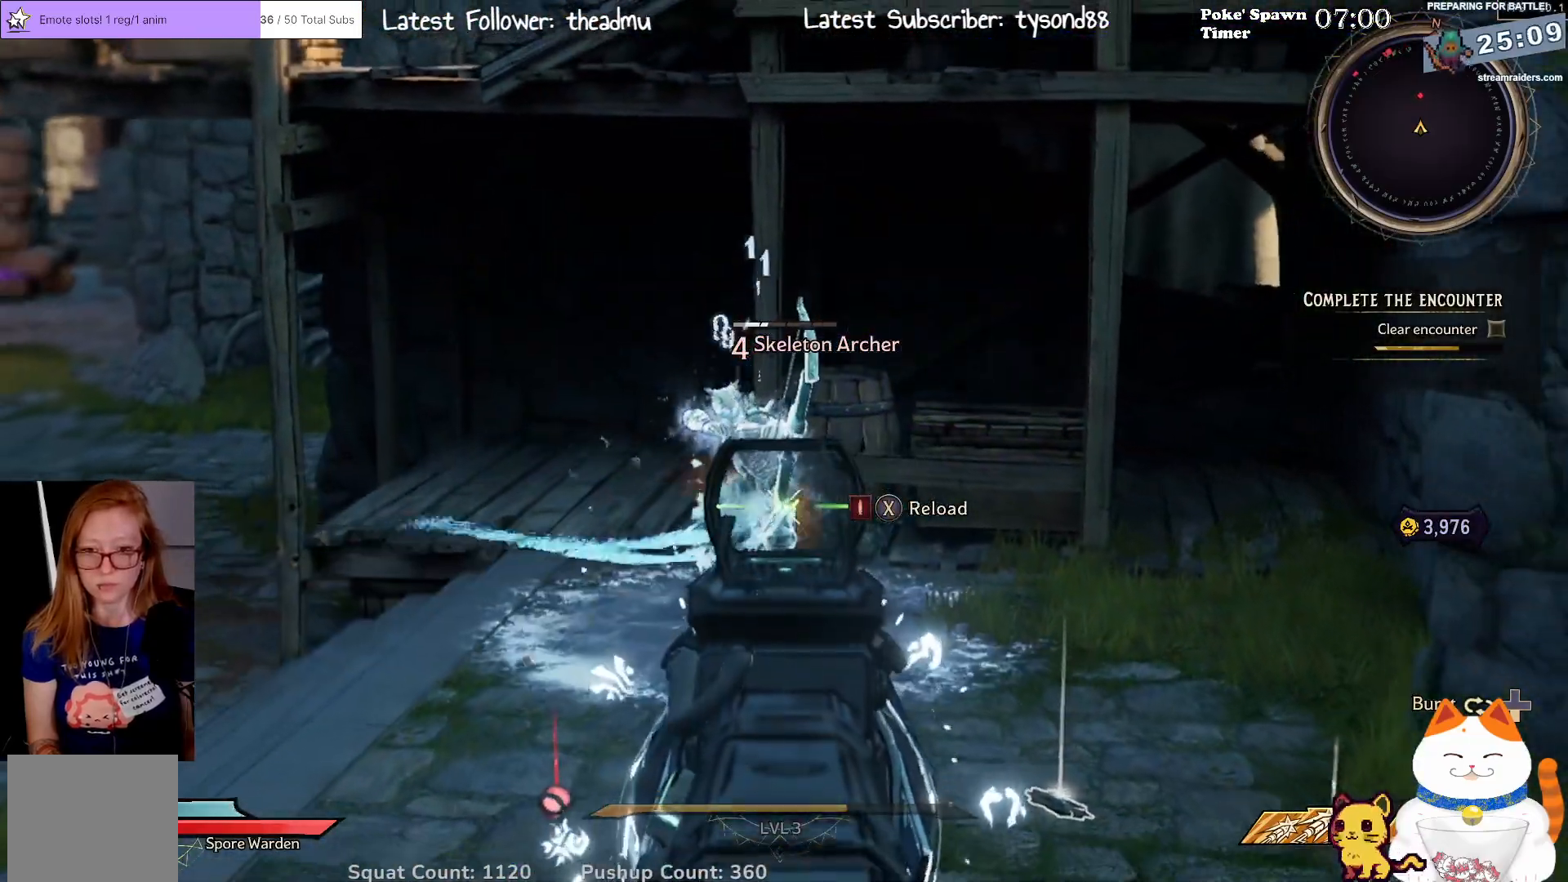
{"buttons": ["L2"], "left_stick": "down-right", "right_stick": "center", "events": [[67, "left_stick", "down-left"], [267, "R2", "down"], [317, "left_stick", "down"], [417, "left_stick", "down-right"], [467, "R2", "up"]]}
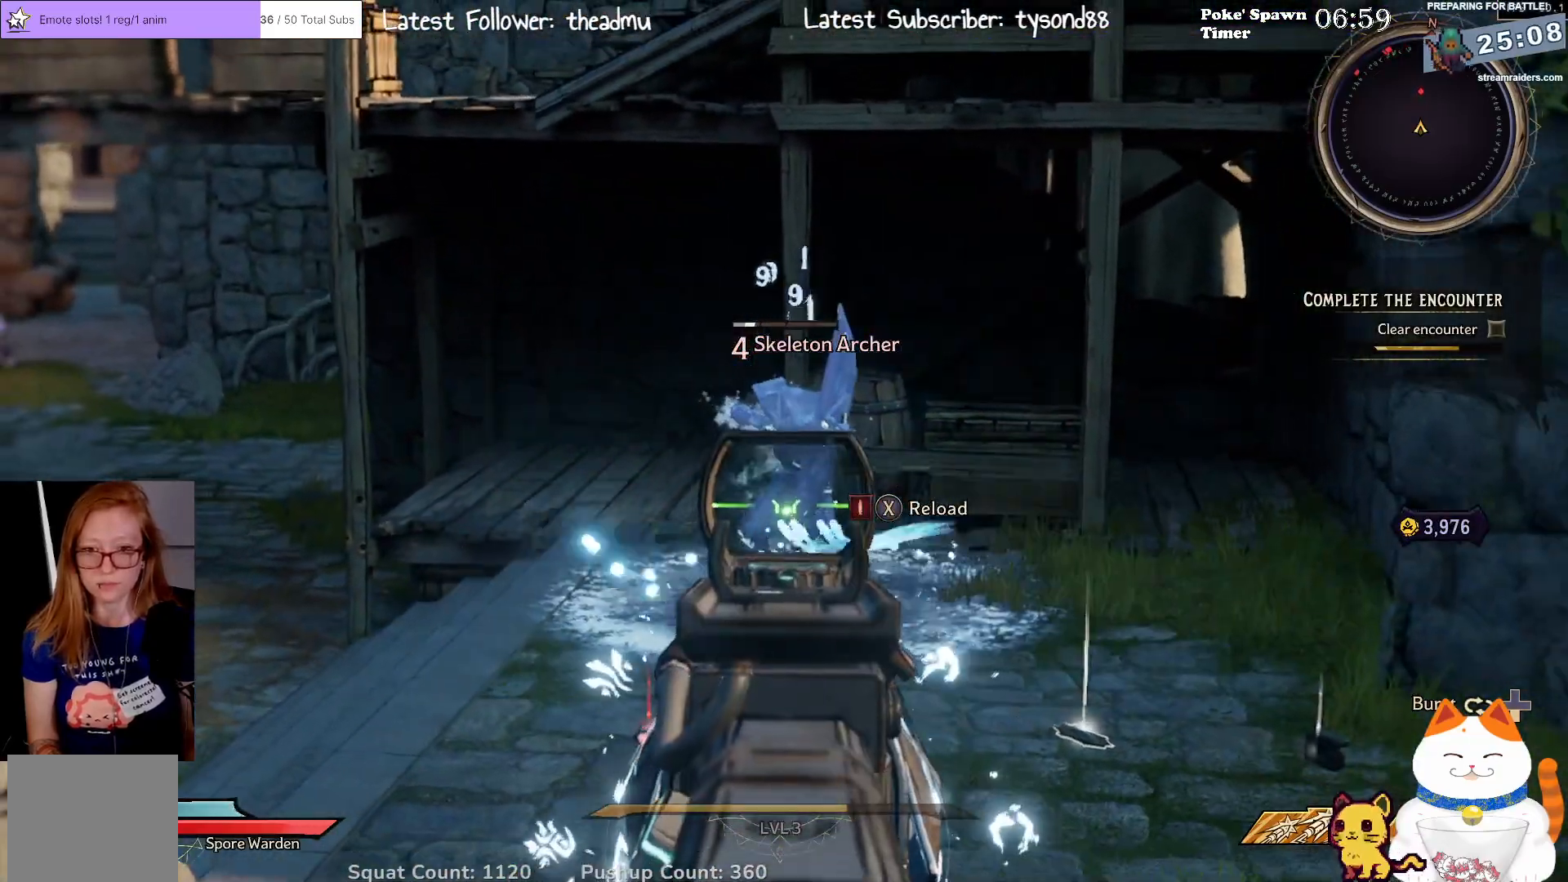
{"buttons": ["L2"], "left_stick": "left", "right_stick": "up-left", "events": [[150, "left_stick", "down"], [400, "left_stick", "left"], [400, "right_stick", "left"], [483, "right_stick", "up-left"]]}
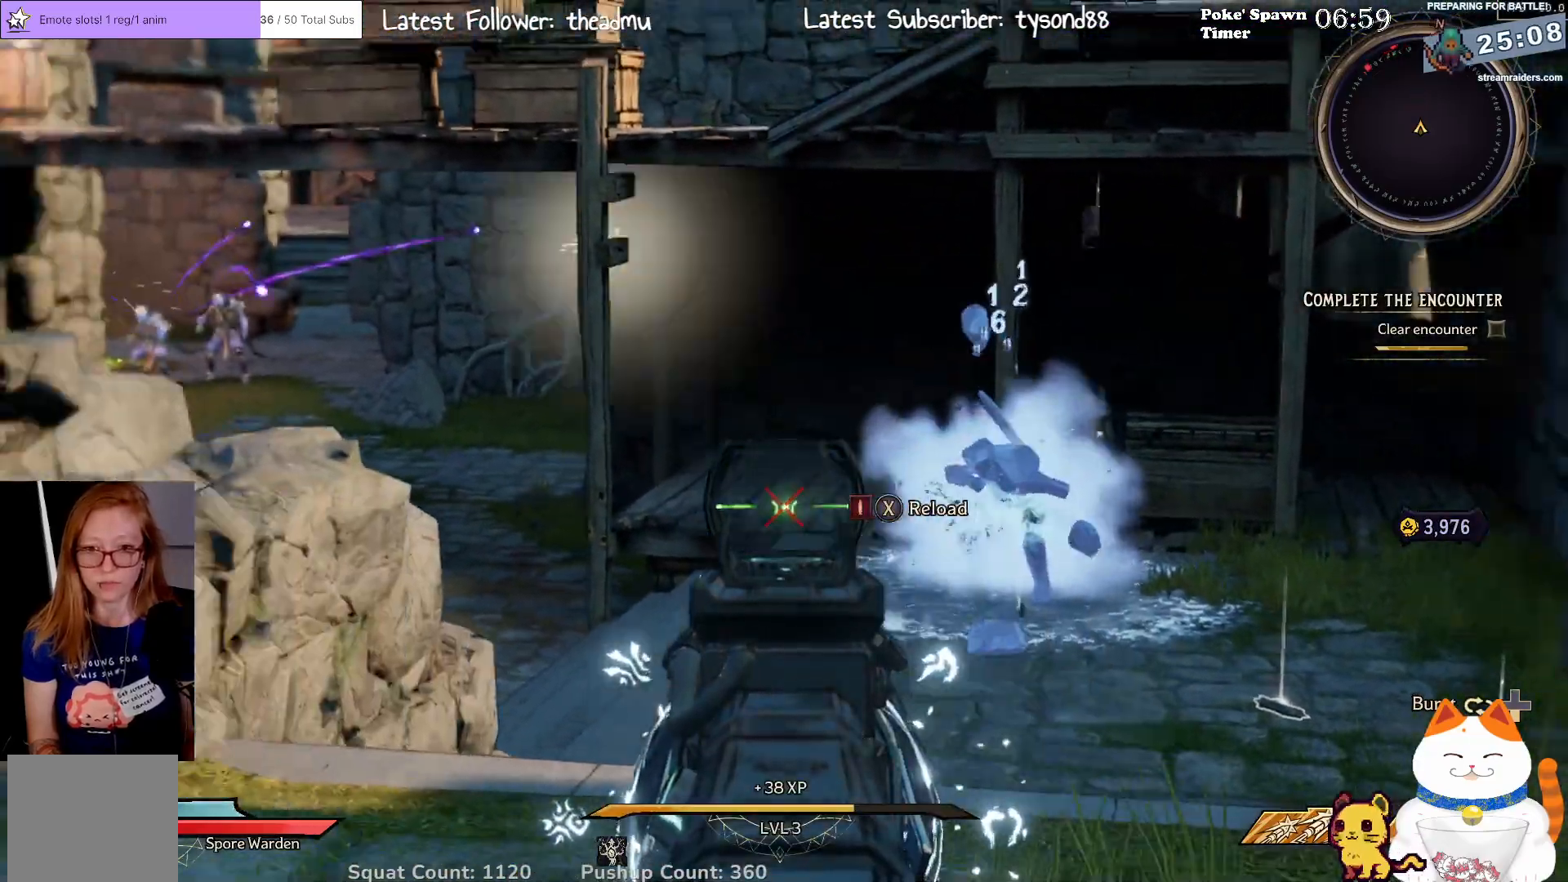
{"buttons": ["L2"], "left_stick": "left", "right_stick": "up-left", "events": [[67, "left_stick", "up-left"], [267, "right_stick", "center"], [433, "left_stick", "left"], [433, "right_stick", "up-left"]]}
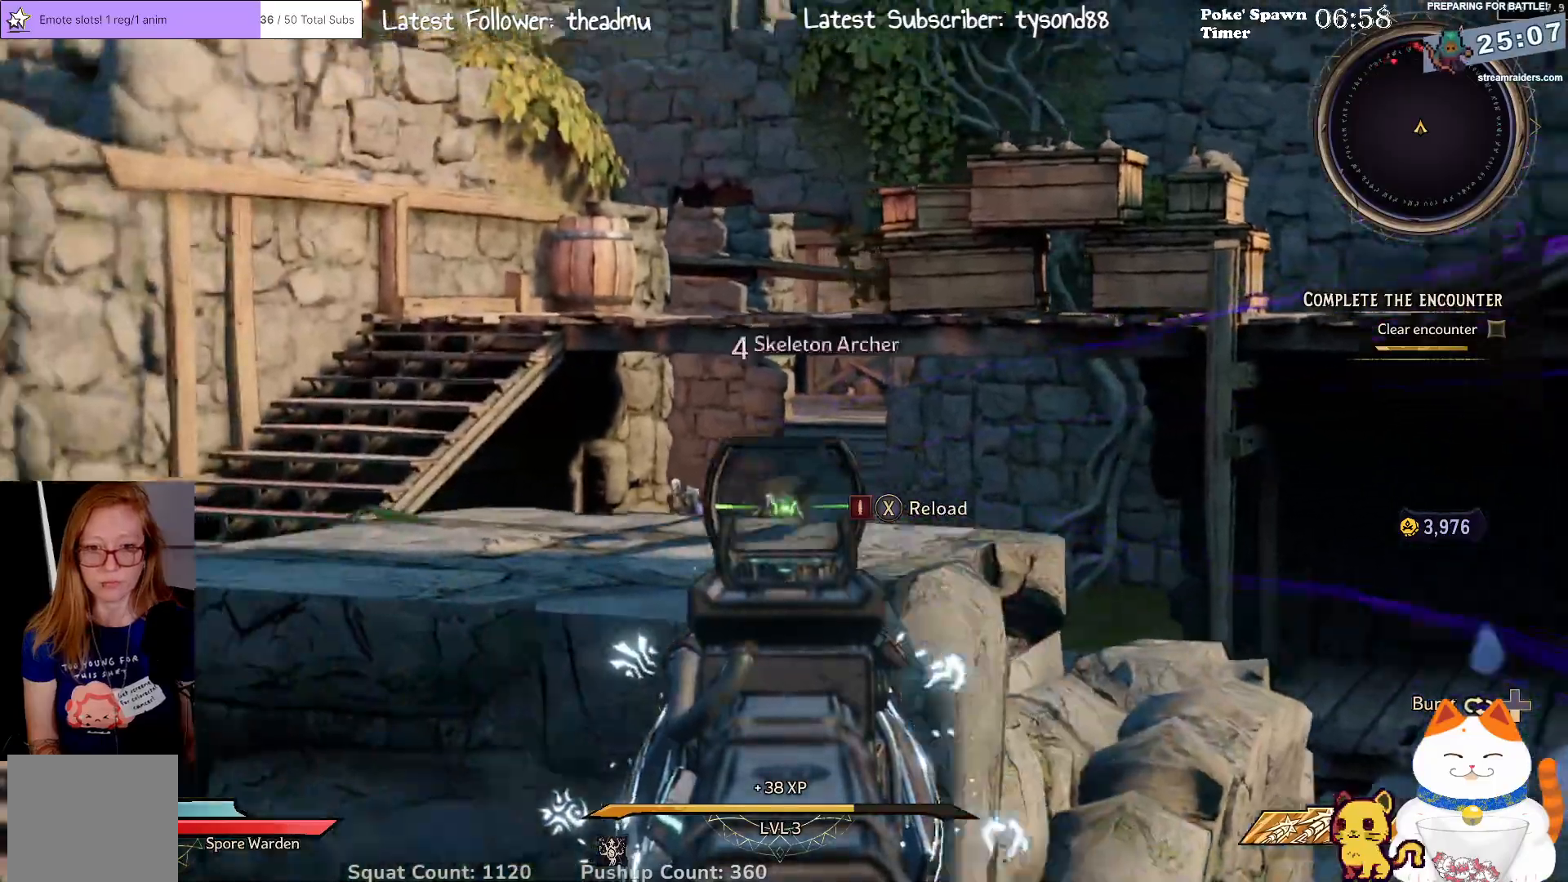
{"buttons": ["L2"], "left_stick": "right", "right_stick": "down", "events": [[100, "right_stick", "center"], [117, "left_stick", "down"], [183, "left_stick", "right"], [483, "right_stick", "down"]]}
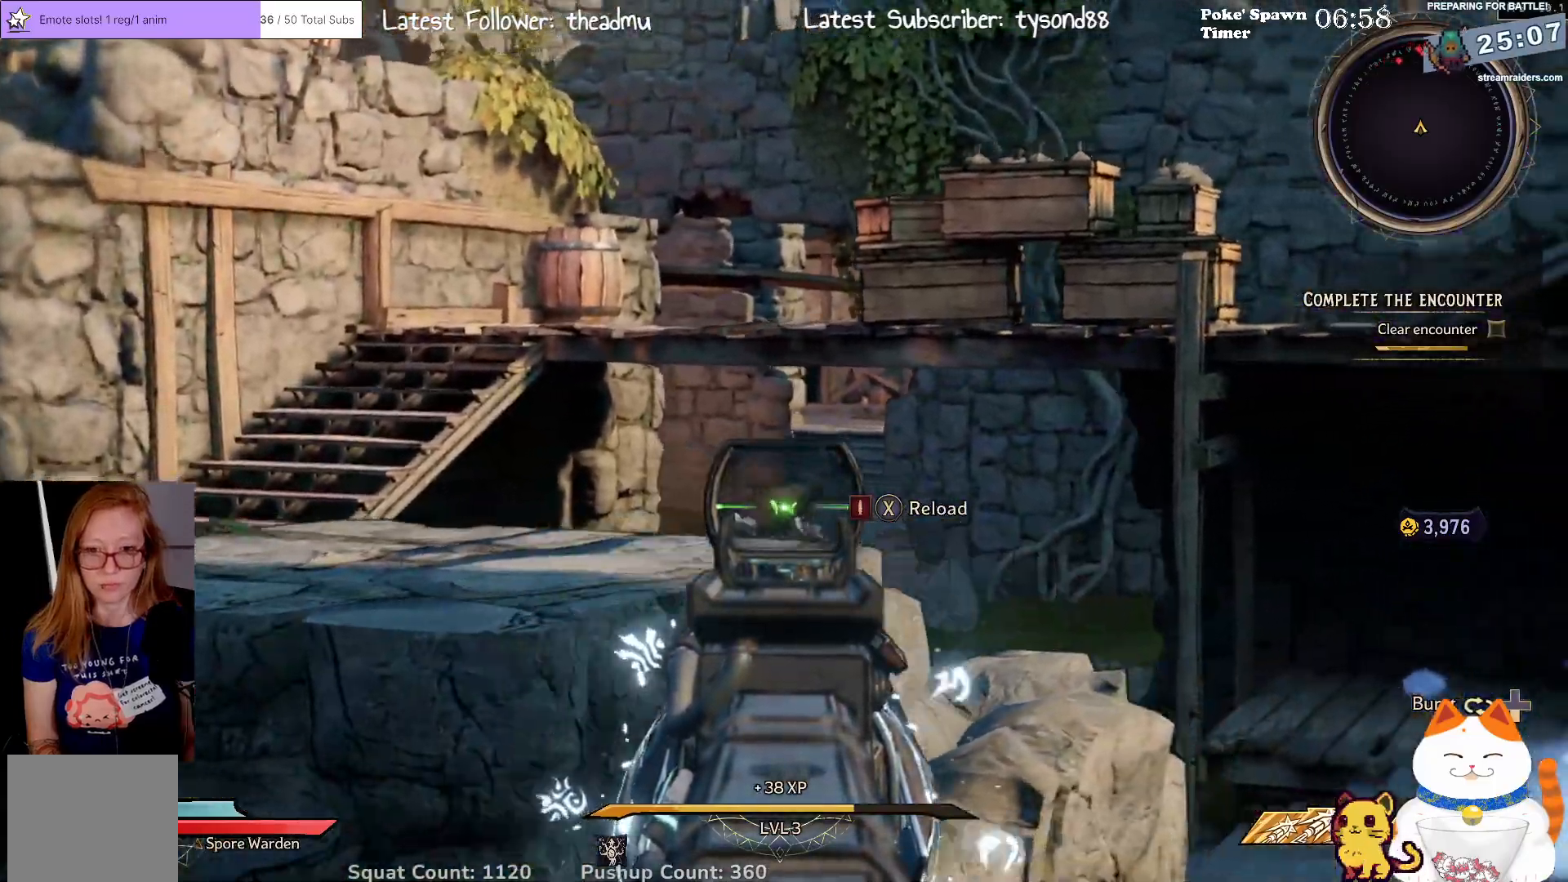
{"buttons": ["L2"], "left_stick": "center", "right_stick": "center", "events": [[167, "left_stick", "up-right"], [167, "right_stick", "center"], [283, "left_stick", "up"], [317, "R2", "down"], [433, "left_stick", "center"], [467, "R2", "up"]]}
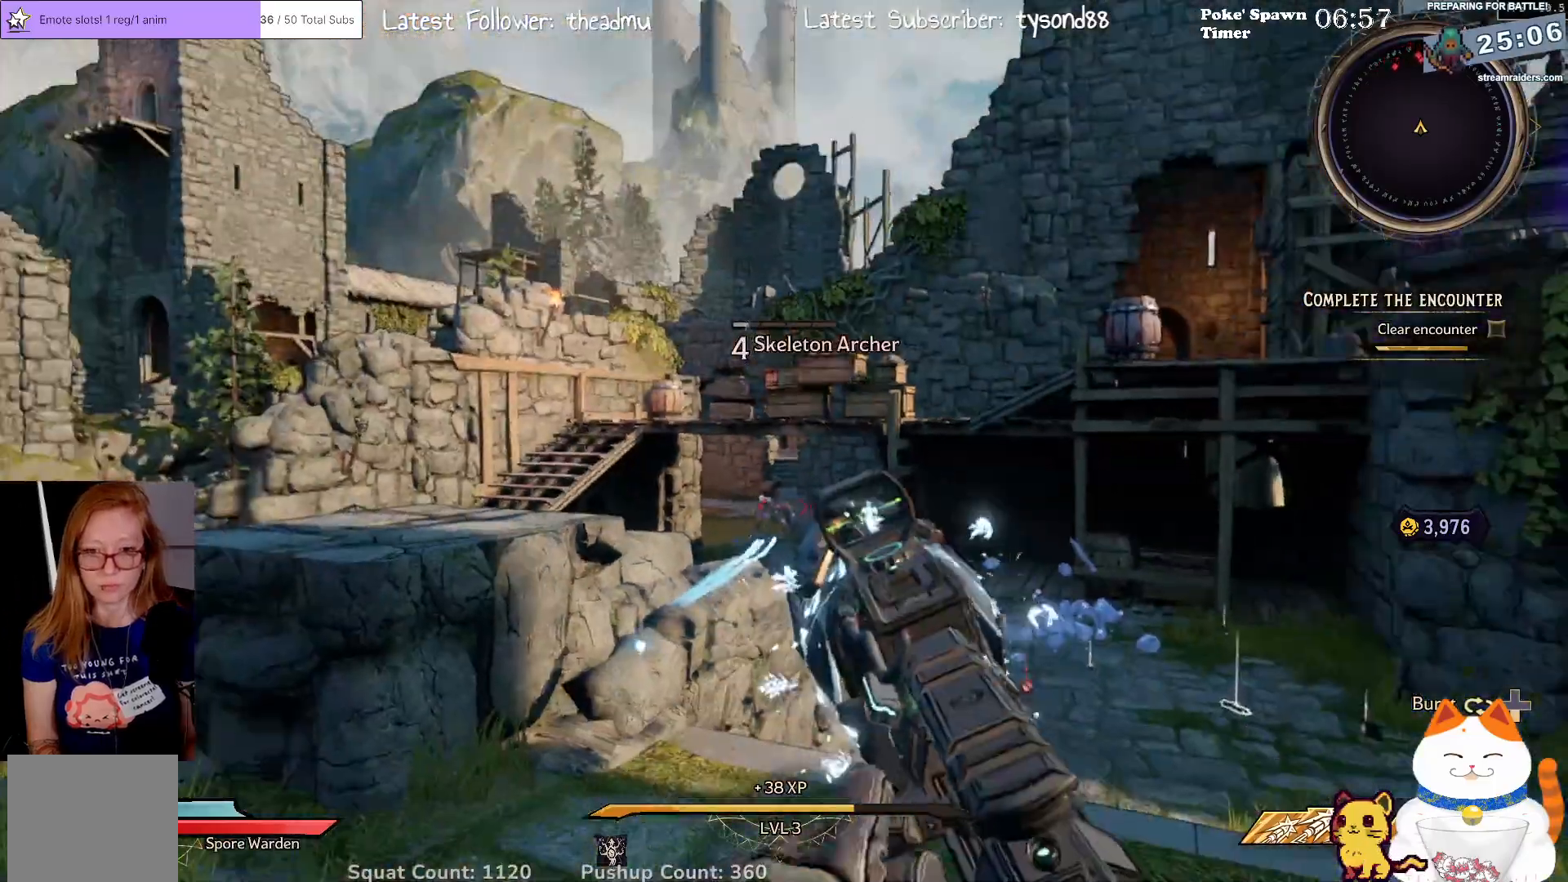
{"buttons": ["L2"], "left_stick": "left", "right_stick": "center", "events": [[417, "left_stick", "left"]]}
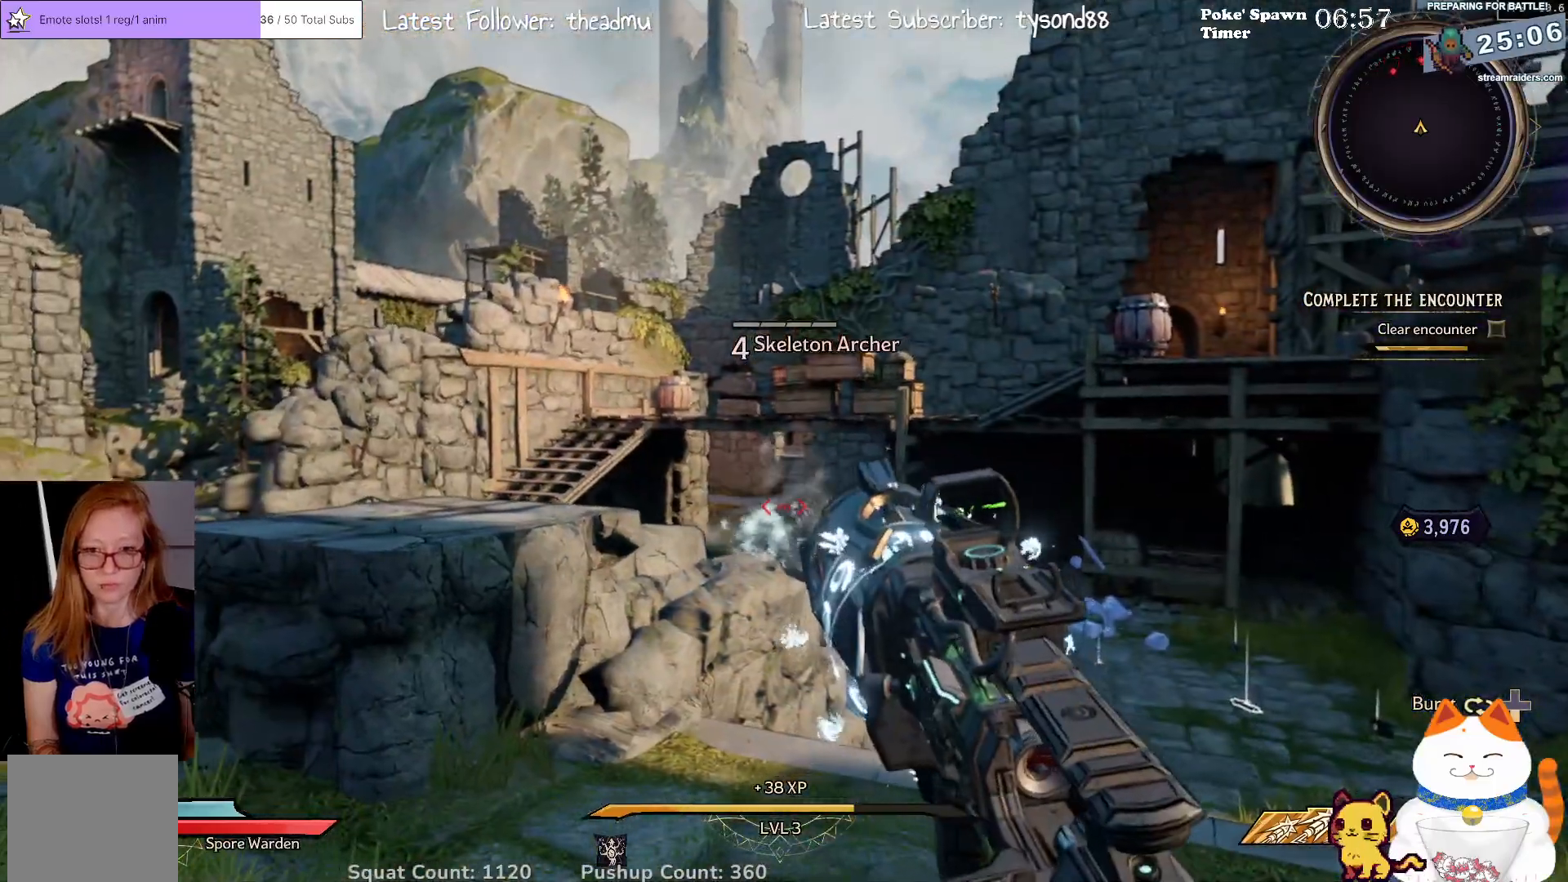
{"buttons": ["L2"], "left_stick": "center", "right_stick": "center", "events": [[183, "right_stick", "down-right"], [367, "right_stick", "center"], [500, "left_stick", "center"]]}
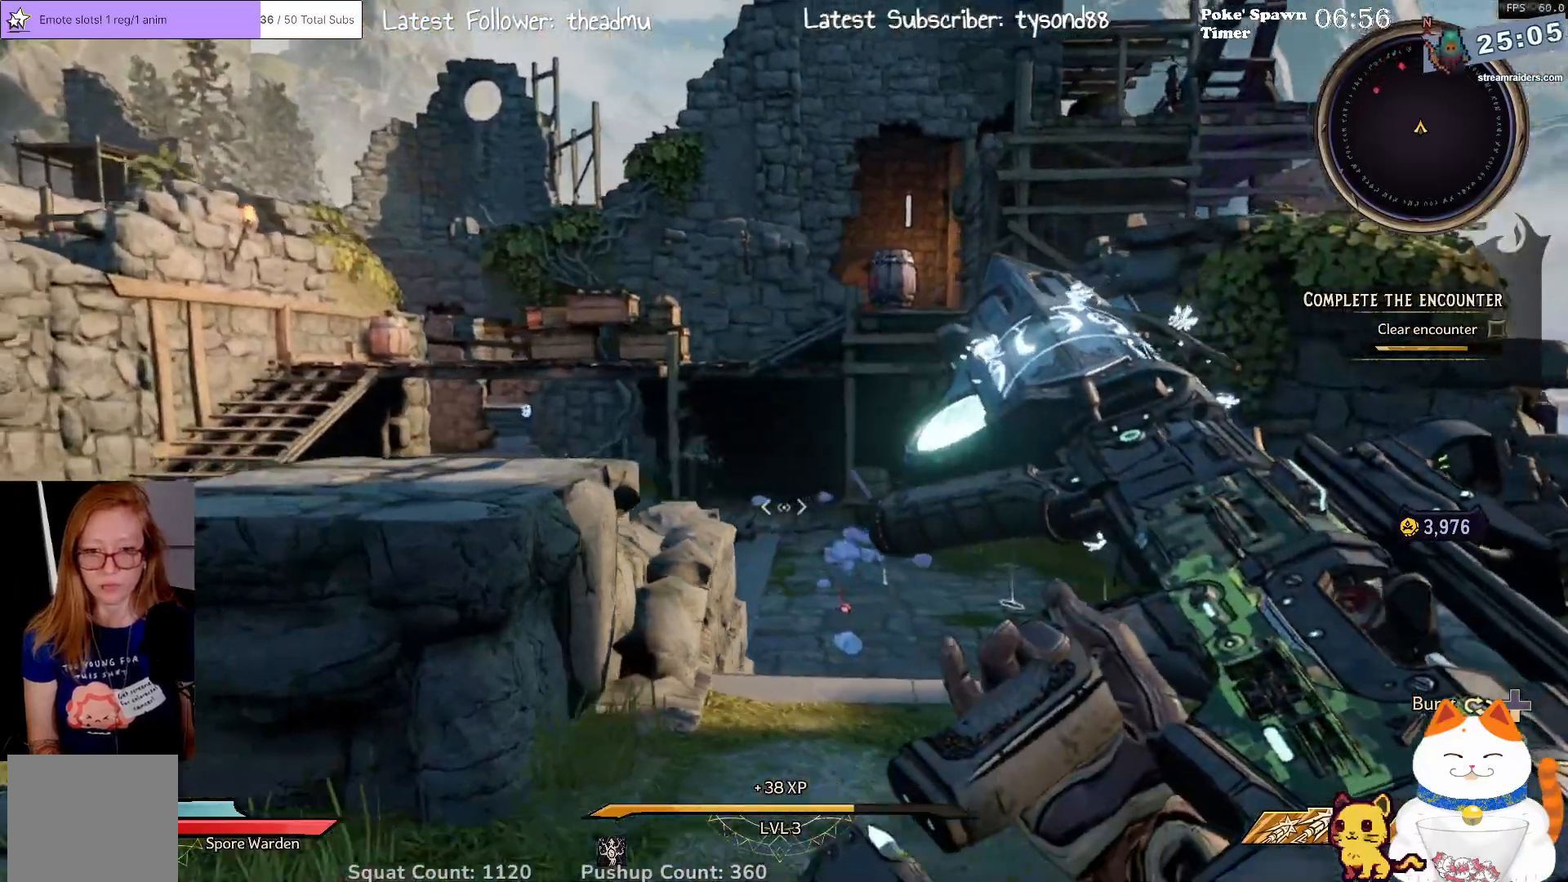
{"buttons": ["L2"], "left_stick": "center", "right_stick": "center", "events": []}
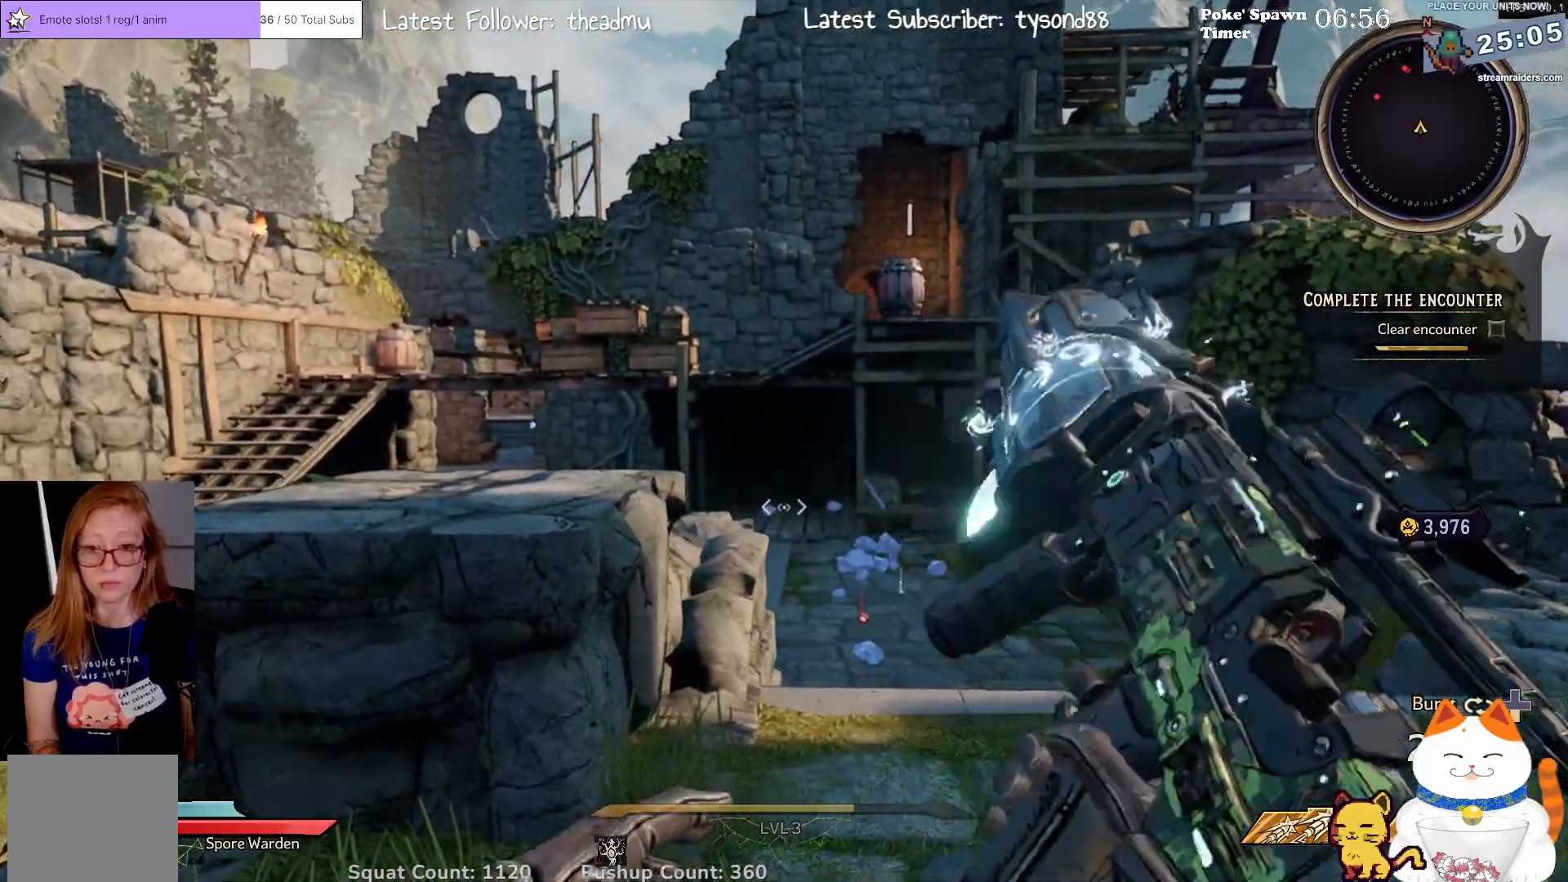
{"buttons": ["L2"], "left_stick": "down-right", "right_stick": "right", "events": [[133, "right_stick", "left"], [267, "left_stick", "right"], [317, "right_stick", "right"], [450, "left_stick", "down-right"]]}
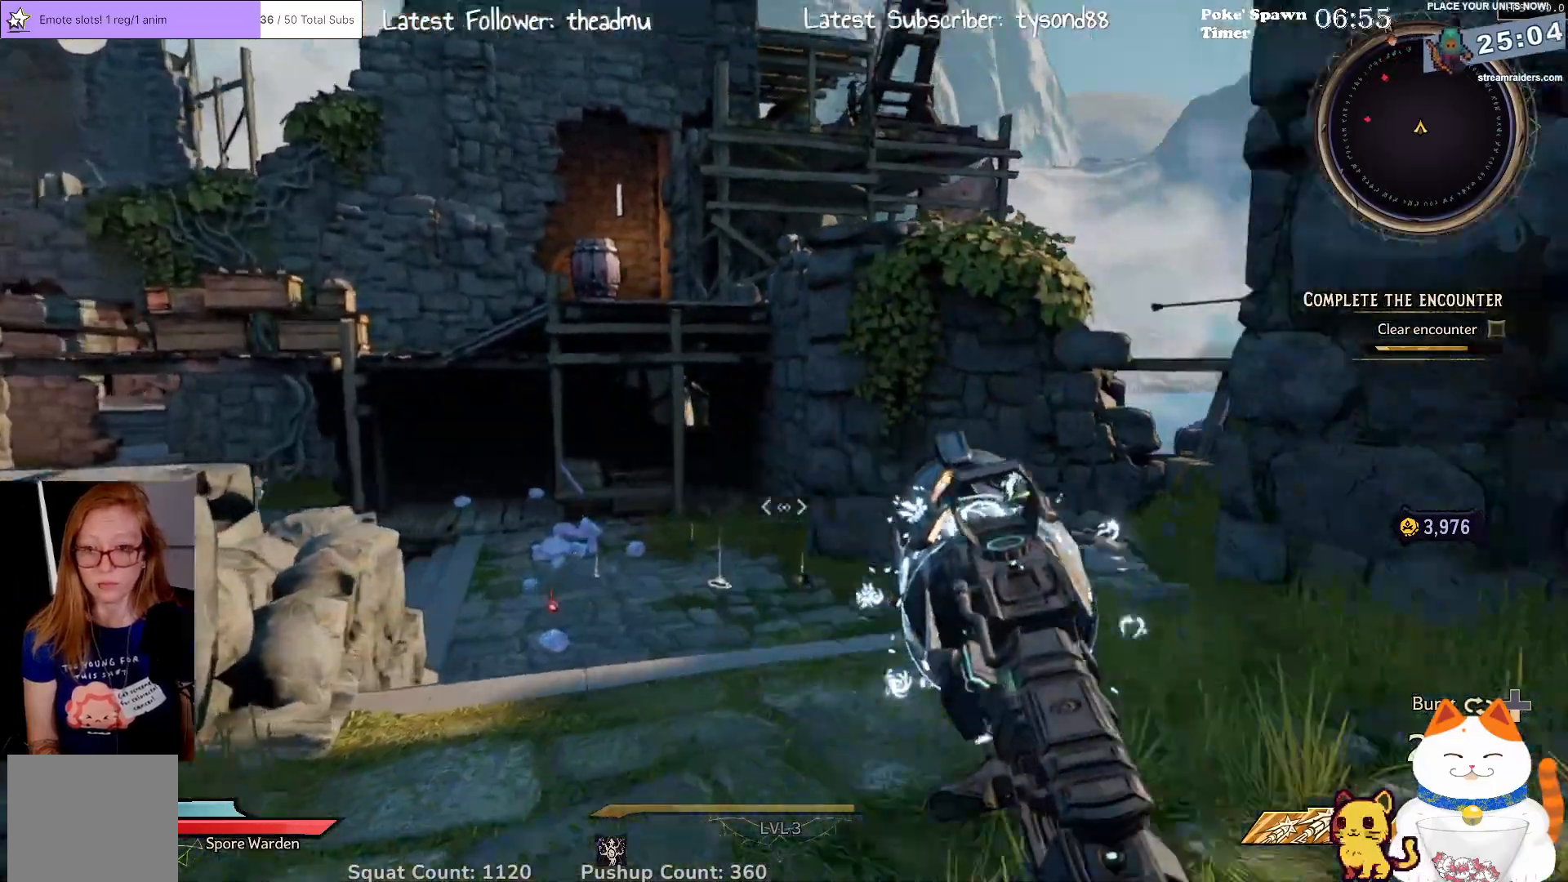
{"buttons": ["L2"], "left_stick": "right", "right_stick": "center", "events": [[183, "right_stick", "center"], [217, "left_stick", "right"]]}
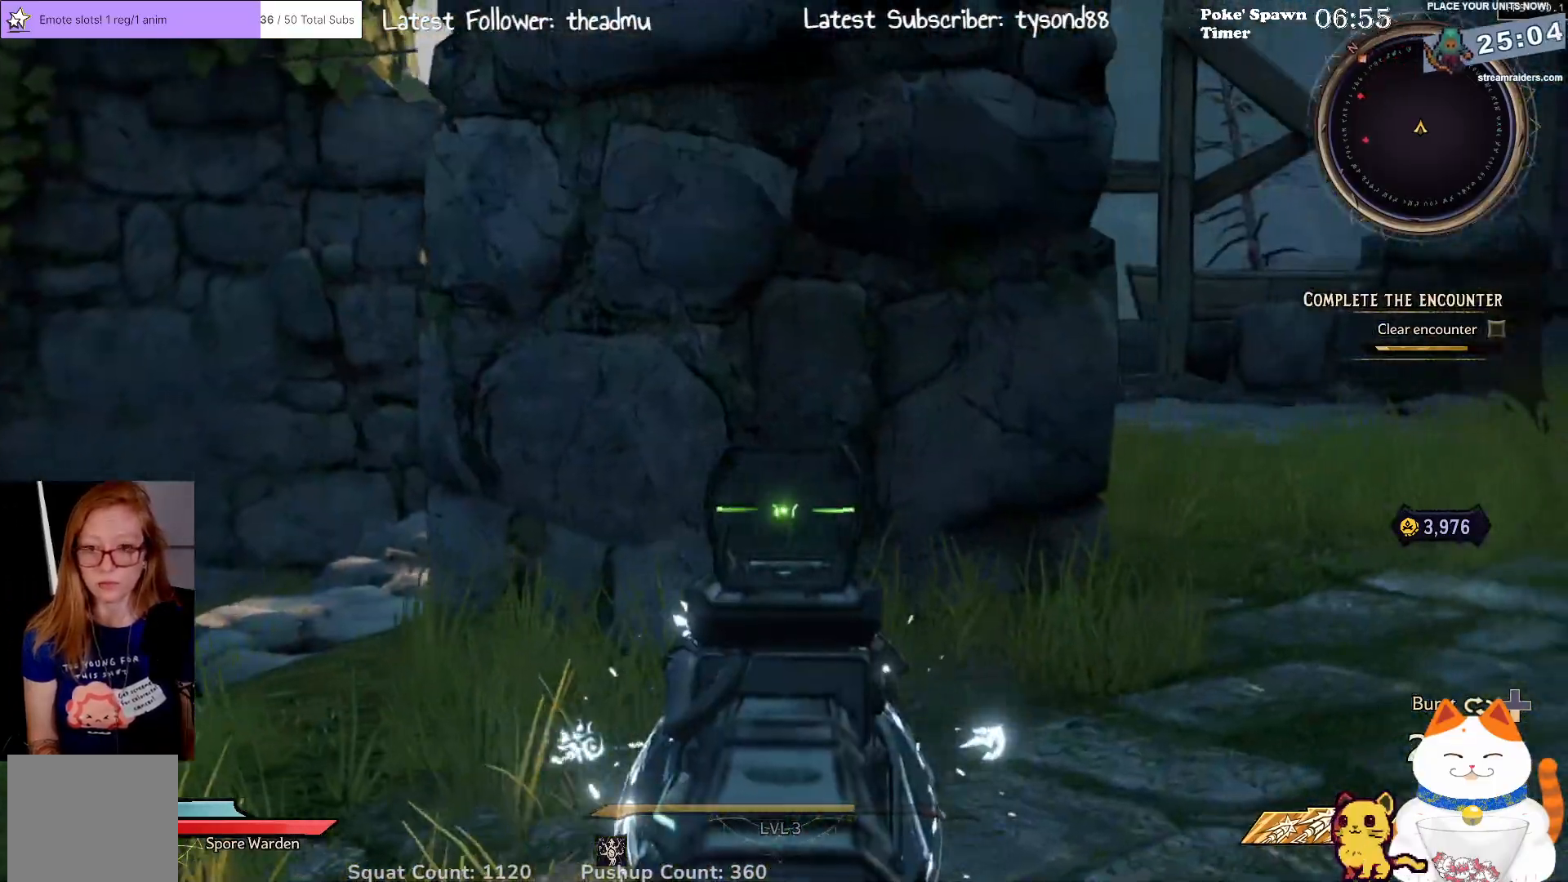
{"buttons": [], "left_stick": "right", "right_stick": "up-right", "events": [[17, "right_stick", "up-left"], [167, "right_stick", "left"], [333, "L2", "up"], [400, "right_stick", "up-right"]]}
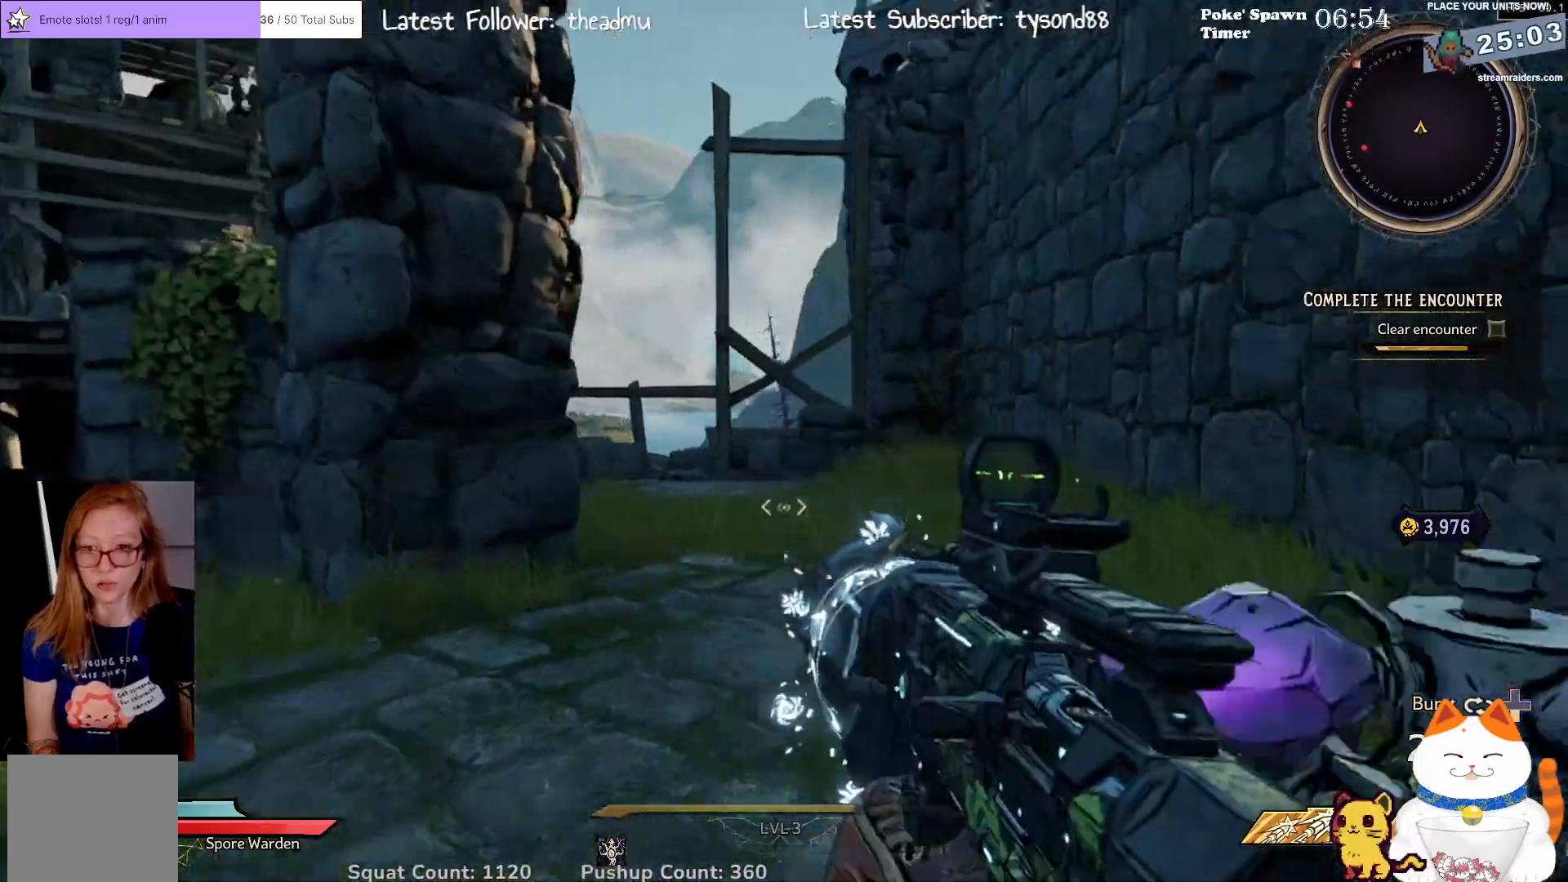
{"buttons": [], "left_stick": "up-right", "right_stick": "left", "events": [[50, "left_stick", "up-right"], [150, "right_stick", "center"], [217, "L3", "down"], [217, "right_stick", "left"], [383, "L3", "up"]]}
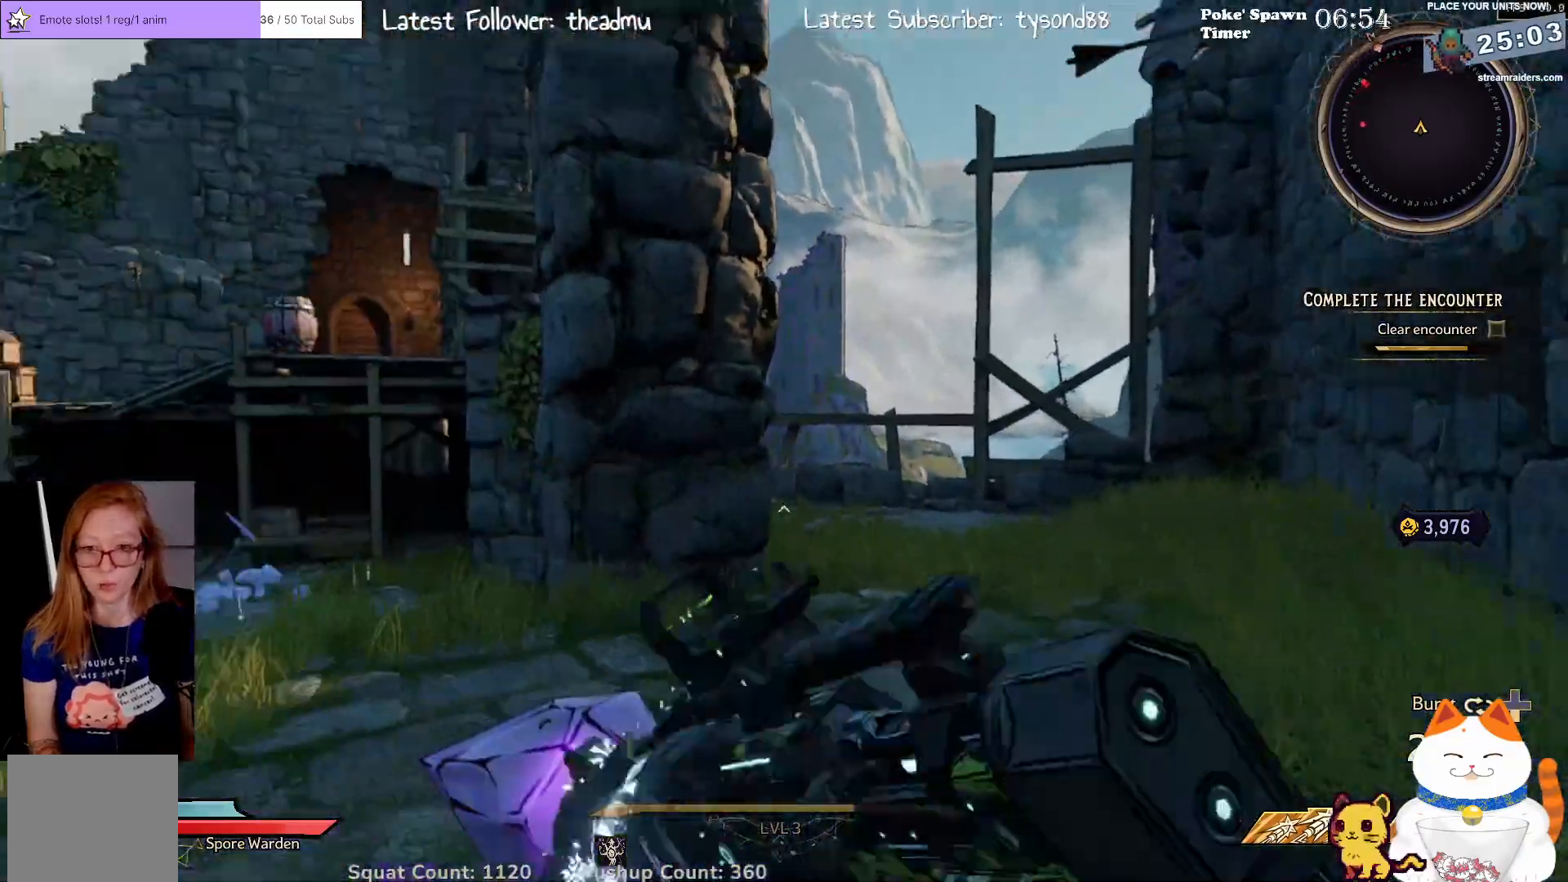
{"buttons": [], "left_stick": "up", "right_stick": "center", "events": [[167, "left_stick", "up-left"], [167, "right_stick", "center"], [417, "left_stick", "up"]]}
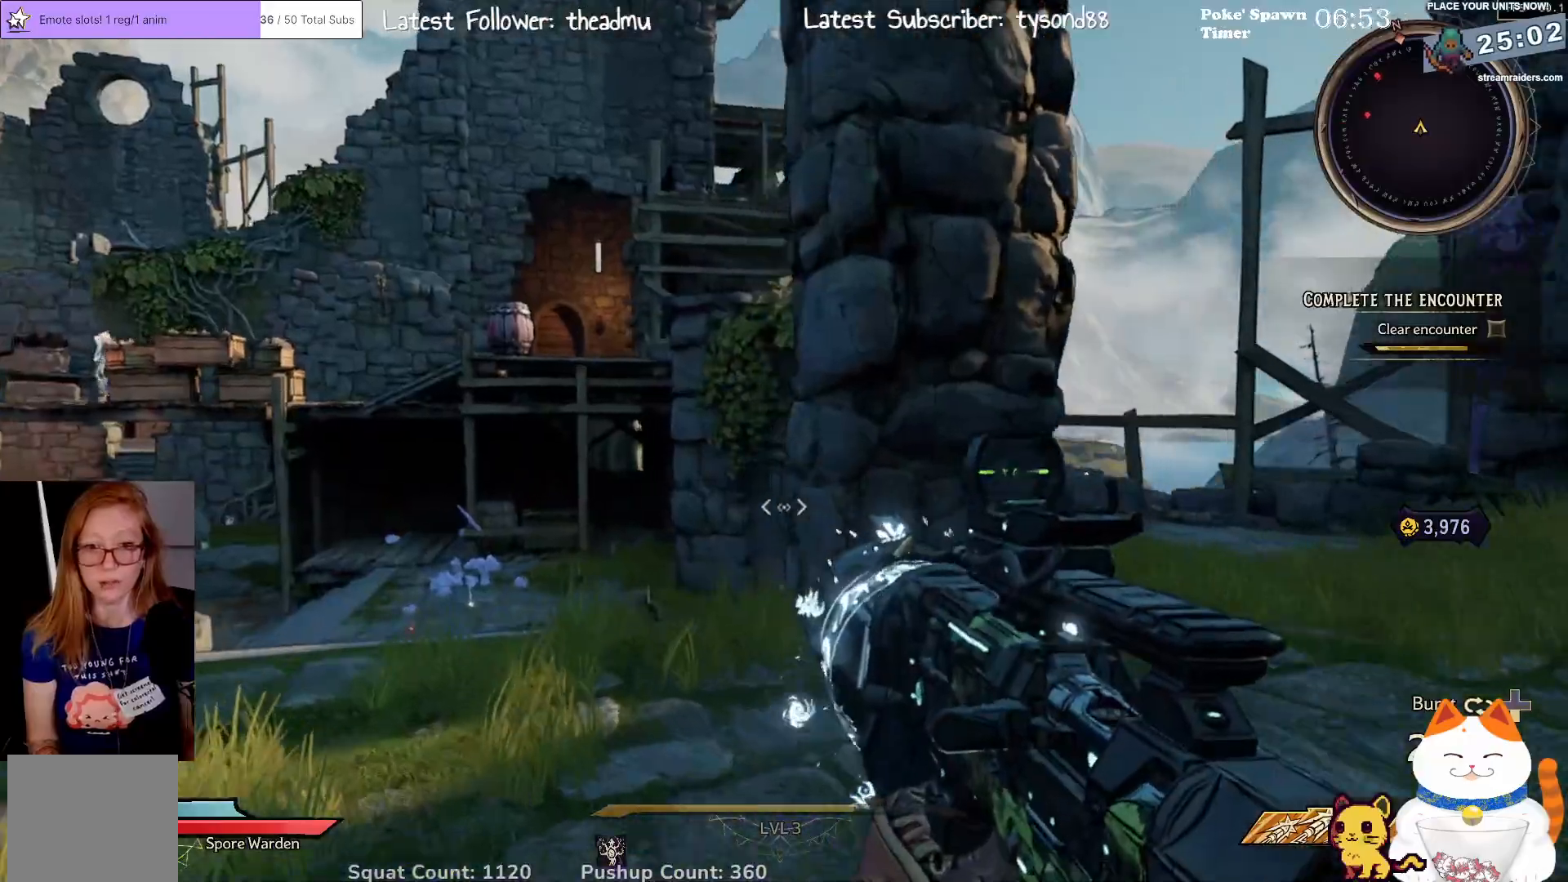
{"buttons": [], "left_stick": "right", "right_stick": "left", "events": [[33, "right_stick", "left"], [67, "left_stick", "up-right"], [200, "L3", "down"], [283, "left_stick", "right"], [350, "L3", "up"]]}
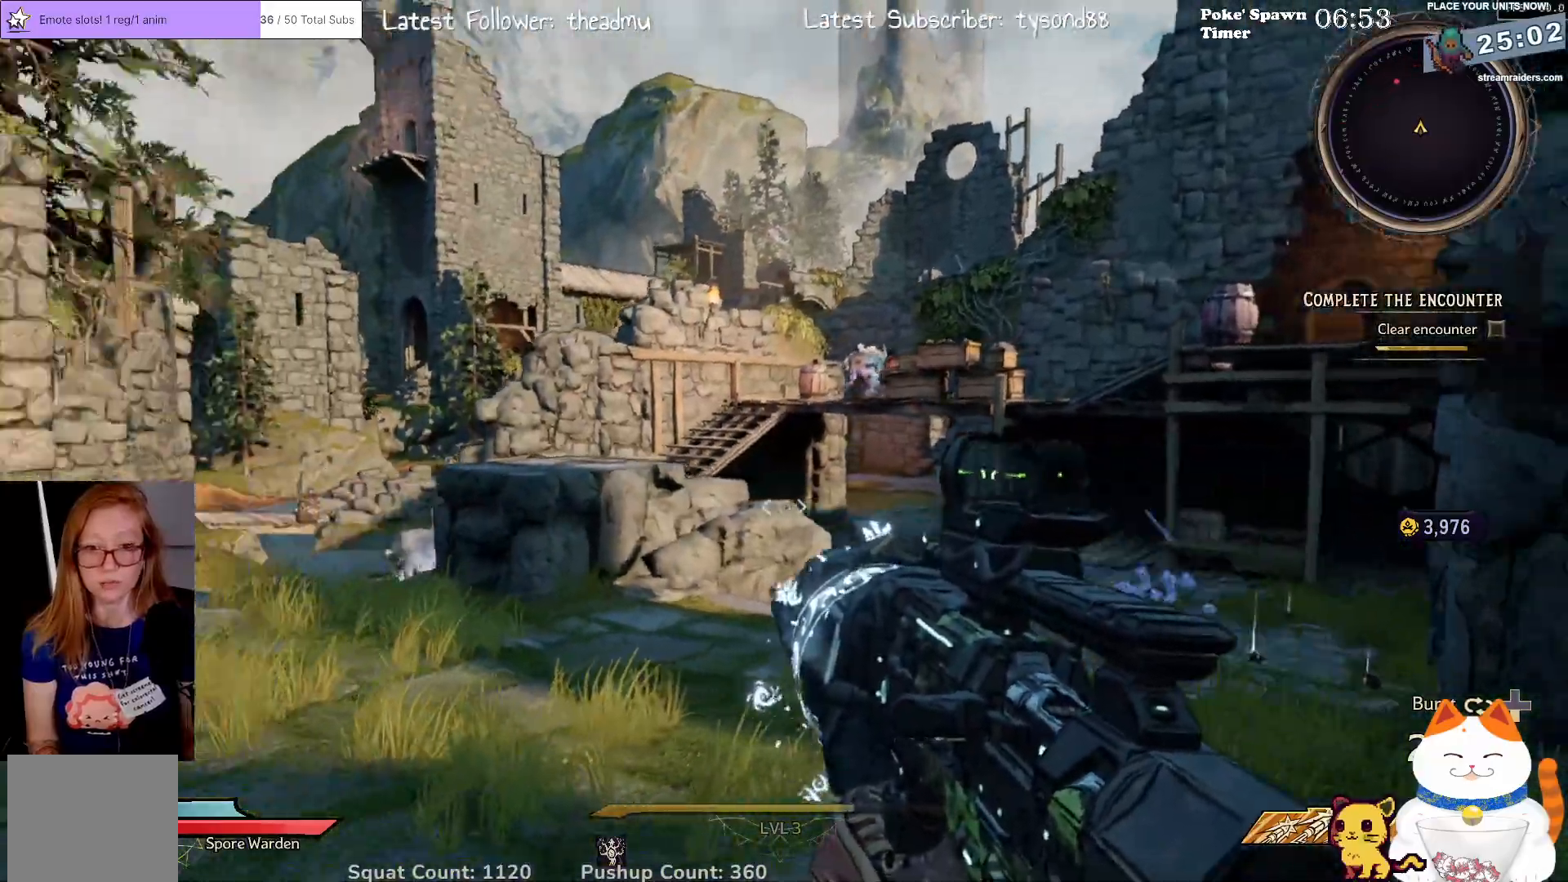
{"buttons": [], "left_stick": "down-right", "right_stick": "up-right", "events": [[150, "left_stick", "down-right"], [183, "right_stick", "center"], [283, "right_stick", "left"], [467, "right_stick", "up-right"]]}
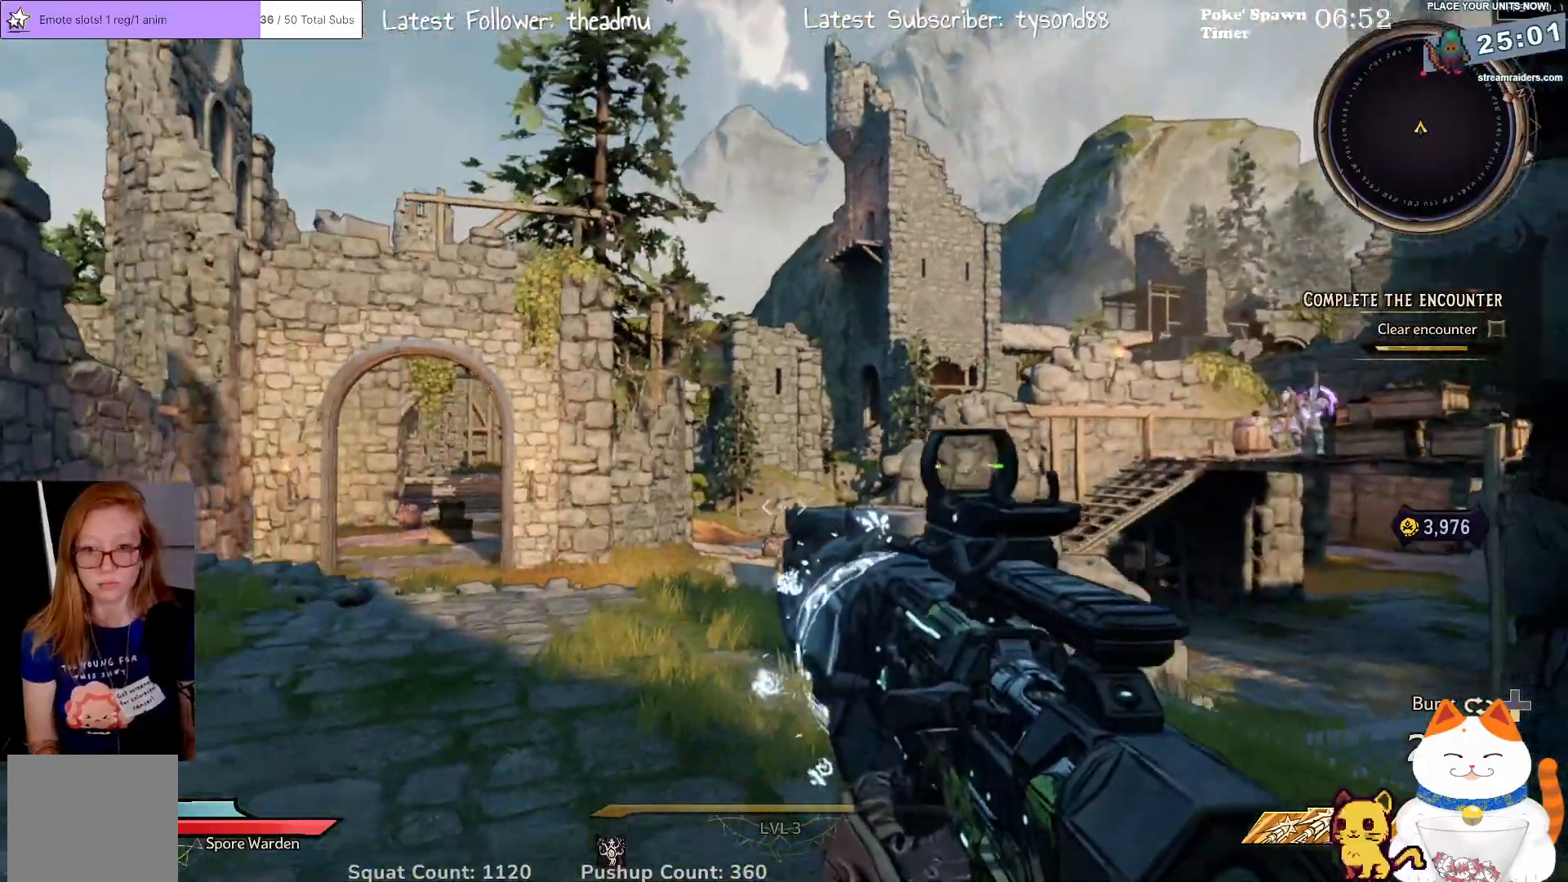
{"buttons": [], "left_stick": "down-right", "right_stick": "right", "events": [[83, "right_stick", "center"], [300, "right_stick", "right"]]}
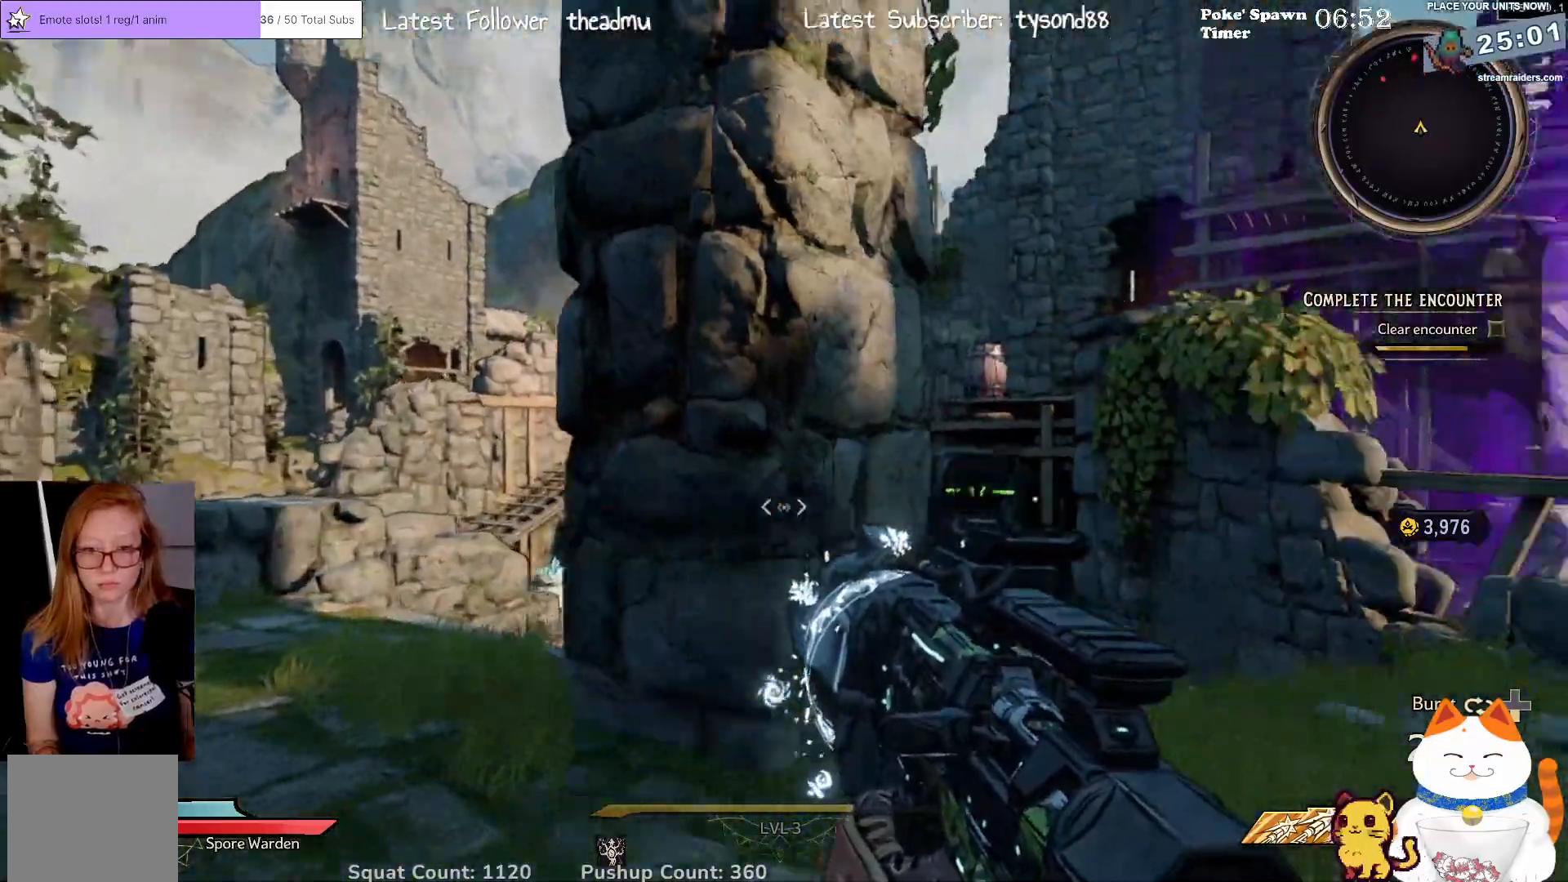
{"buttons": [], "left_stick": "down-right", "right_stick": "left", "events": [[33, "left_stick", "right"], [117, "right_stick", "center"], [383, "right_stick", "left"], [433, "left_stick", "down-right"]]}
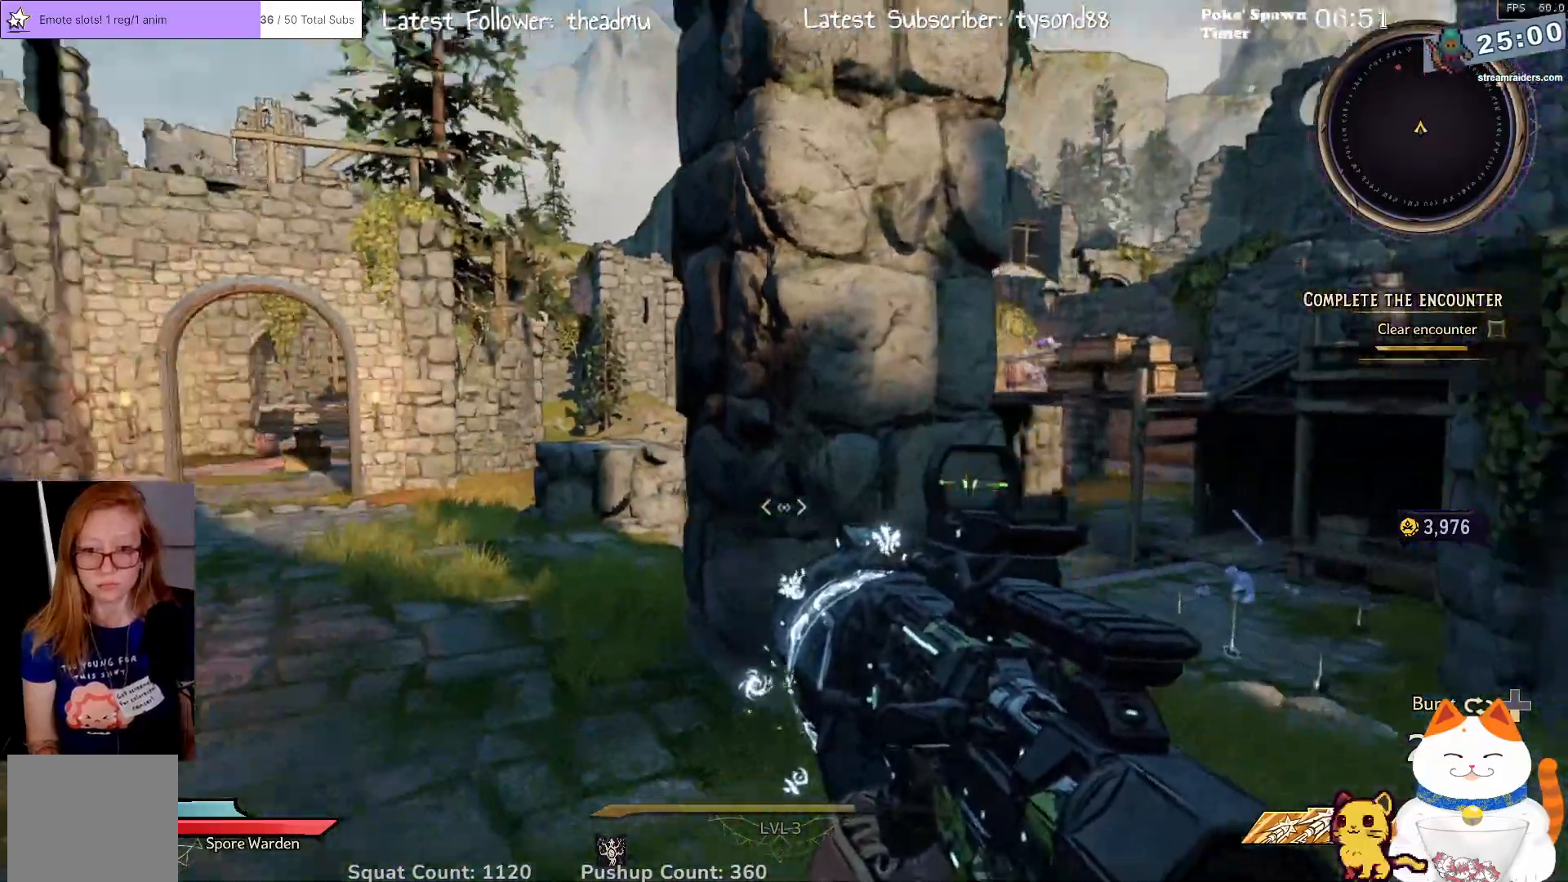
{"buttons": [], "left_stick": "down-right", "right_stick": "right", "events": [[317, "right_stick", "center"], [433, "right_stick", "right"]]}
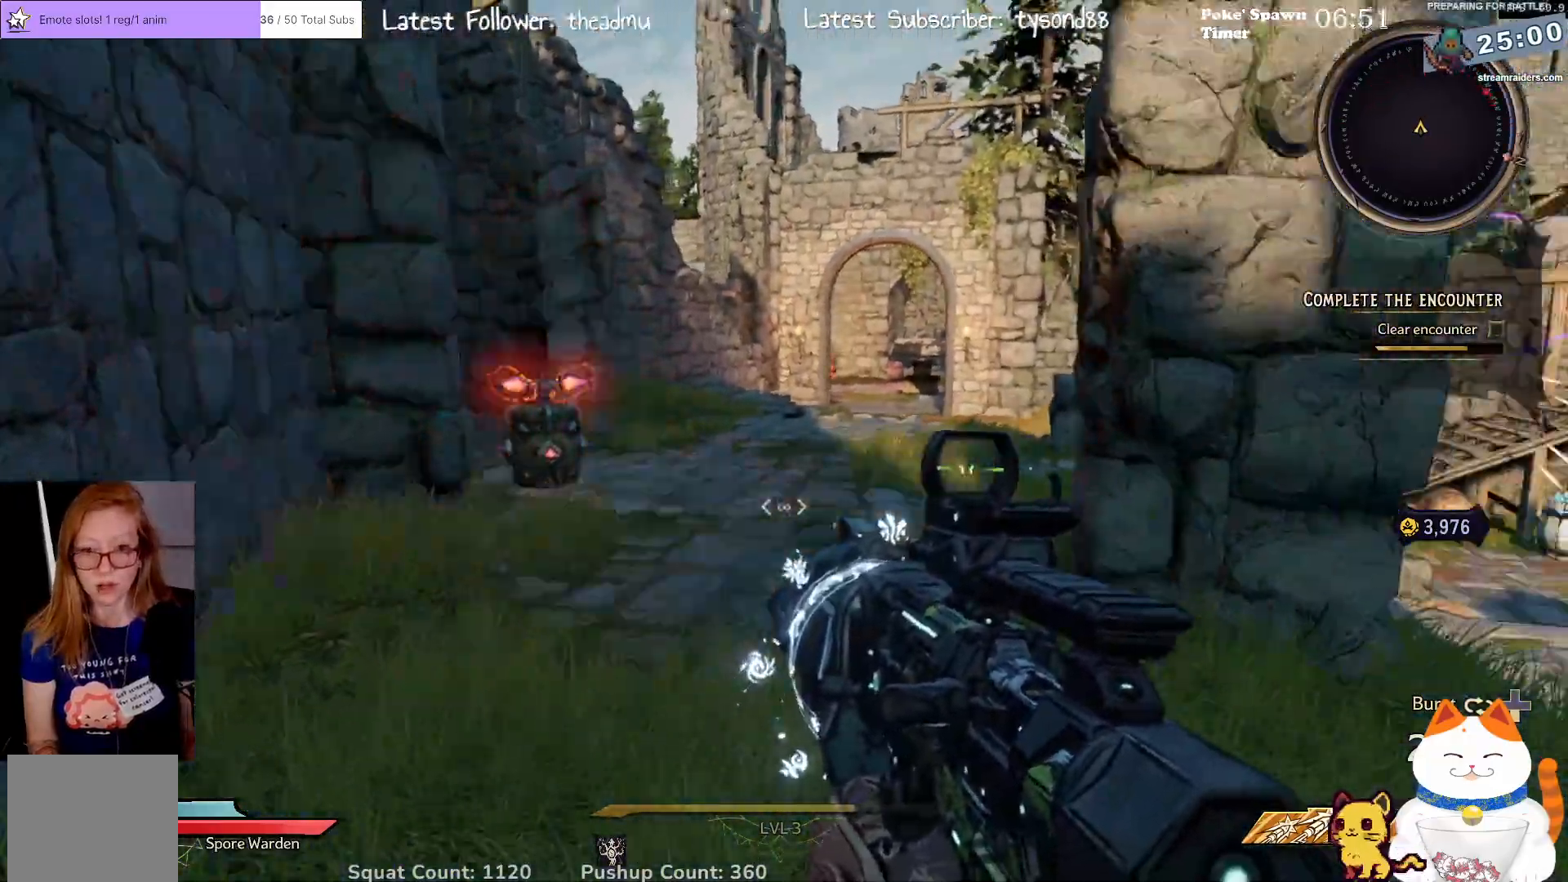
{"buttons": ["L2"], "left_stick": "left", "right_stick": "right", "events": [[117, "left_stick", "down"], [183, "right_stick", "center"], [350, "right_stick", "right"], [383, "left_stick", "left"], [483, "L2", "down"]]}
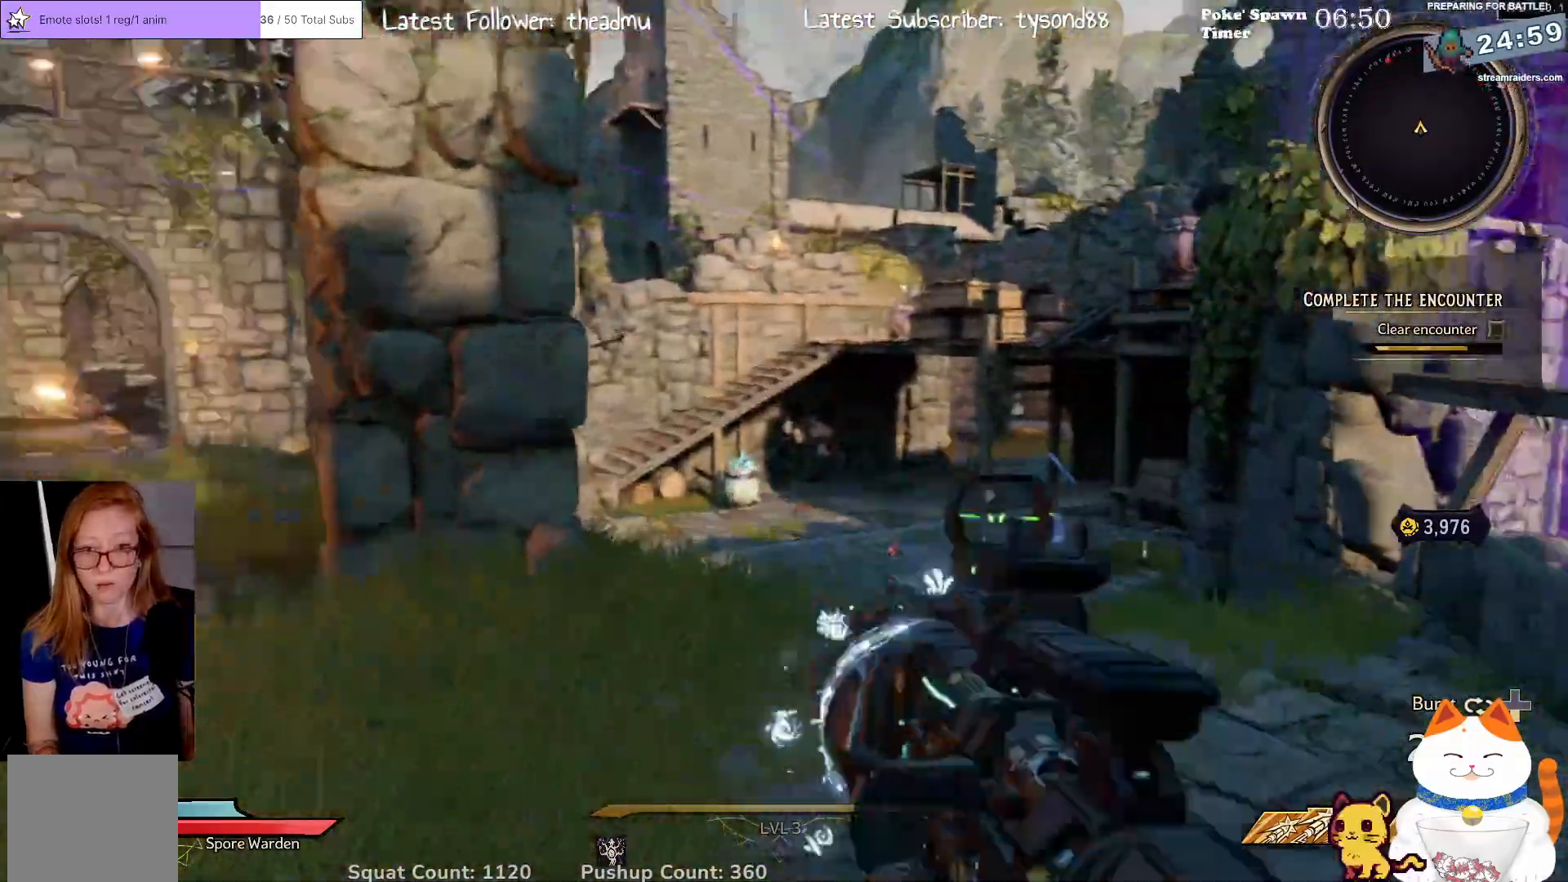
{"buttons": ["L2"], "left_stick": "up-right", "right_stick": "down-right", "events": [[33, "left_stick", "up-left"], [83, "right_stick", "center"], [250, "left_stick", "up"], [333, "right_stick", "up-right"], [433, "right_stick", "center"], [467, "left_stick", "up-right"], [500, "right_stick", "down-right"]]}
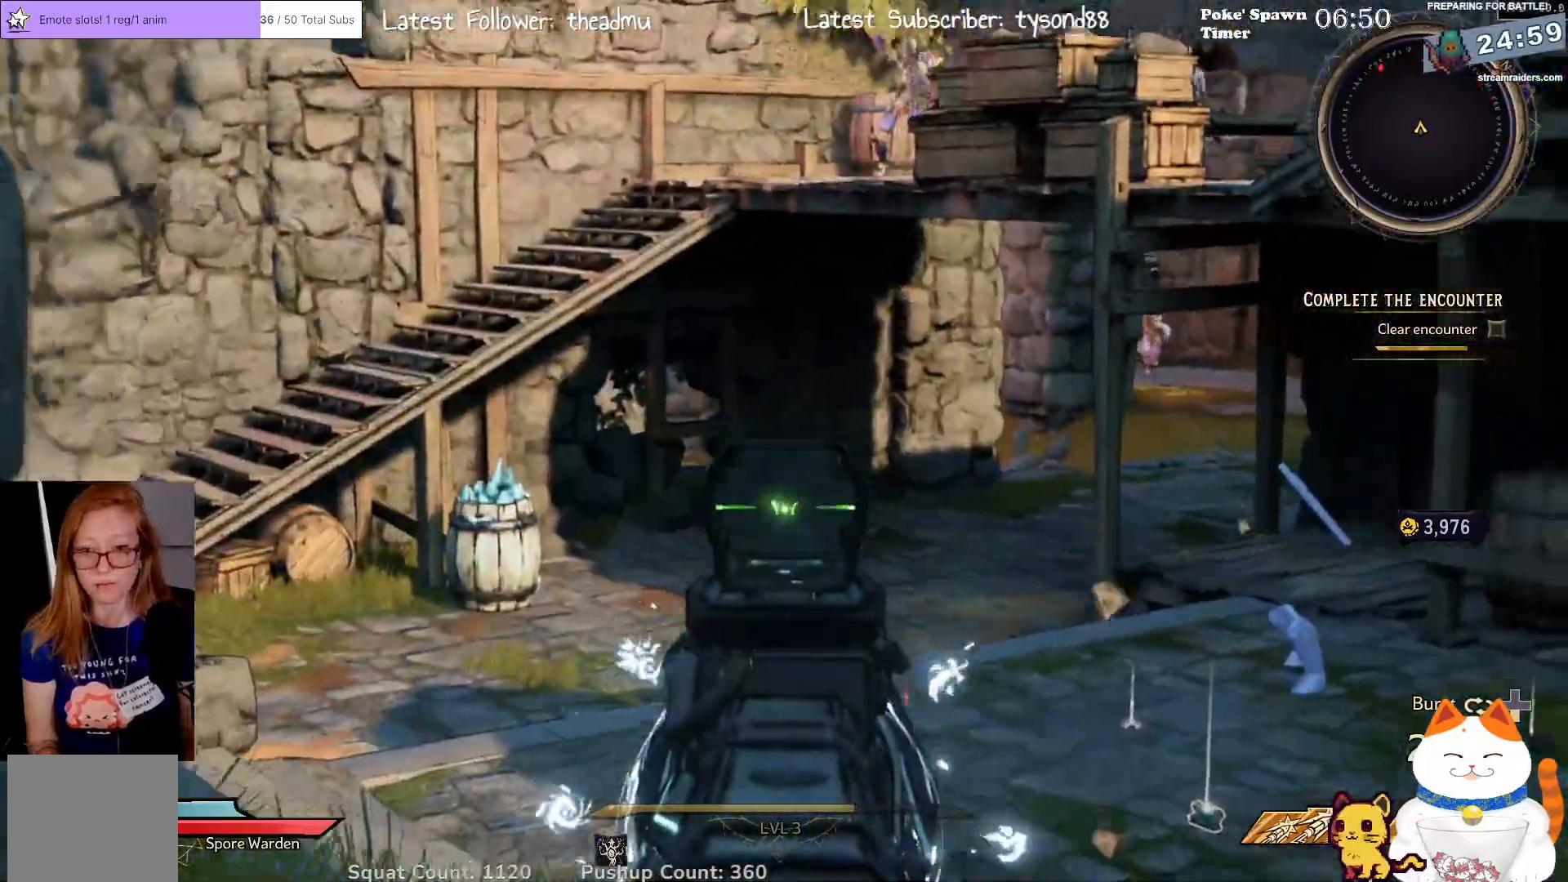
{"buttons": [], "left_stick": "down-left", "right_stick": "up", "events": [[33, "left_stick", "right"], [117, "L2", "up"], [233, "left_stick", "down-left"], [233, "right_stick", "center"], [300, "right_stick", "up"]]}
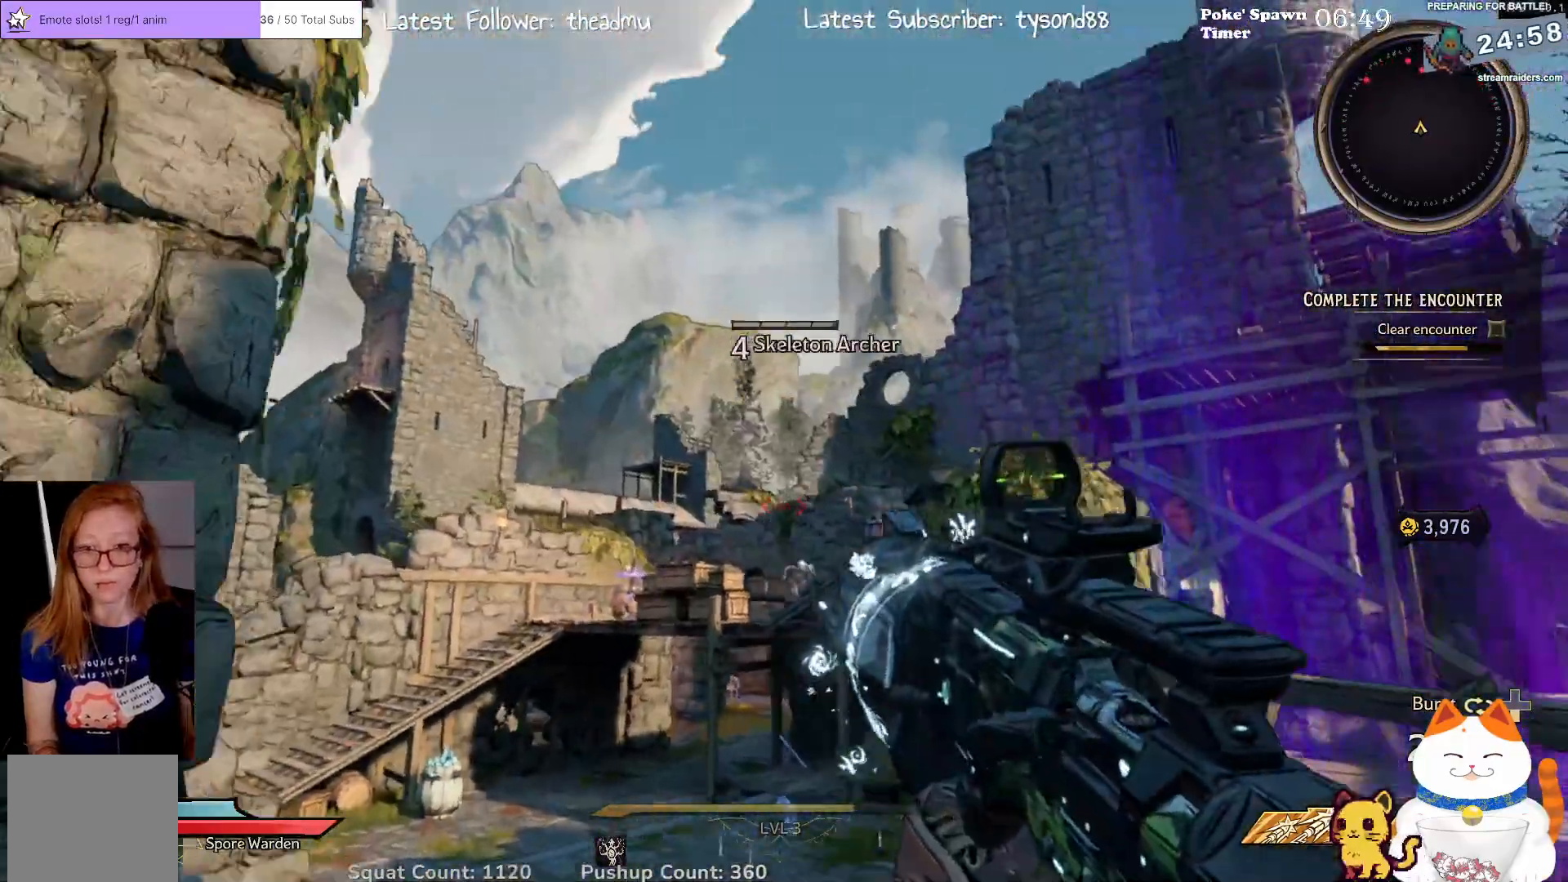
{"buttons": [], "left_stick": "up-left", "right_stick": "down-left", "events": [[100, "right_stick", "left"], [117, "left_stick", "left"], [317, "right_stick", "down-left"], [367, "left_stick", "up-left"]]}